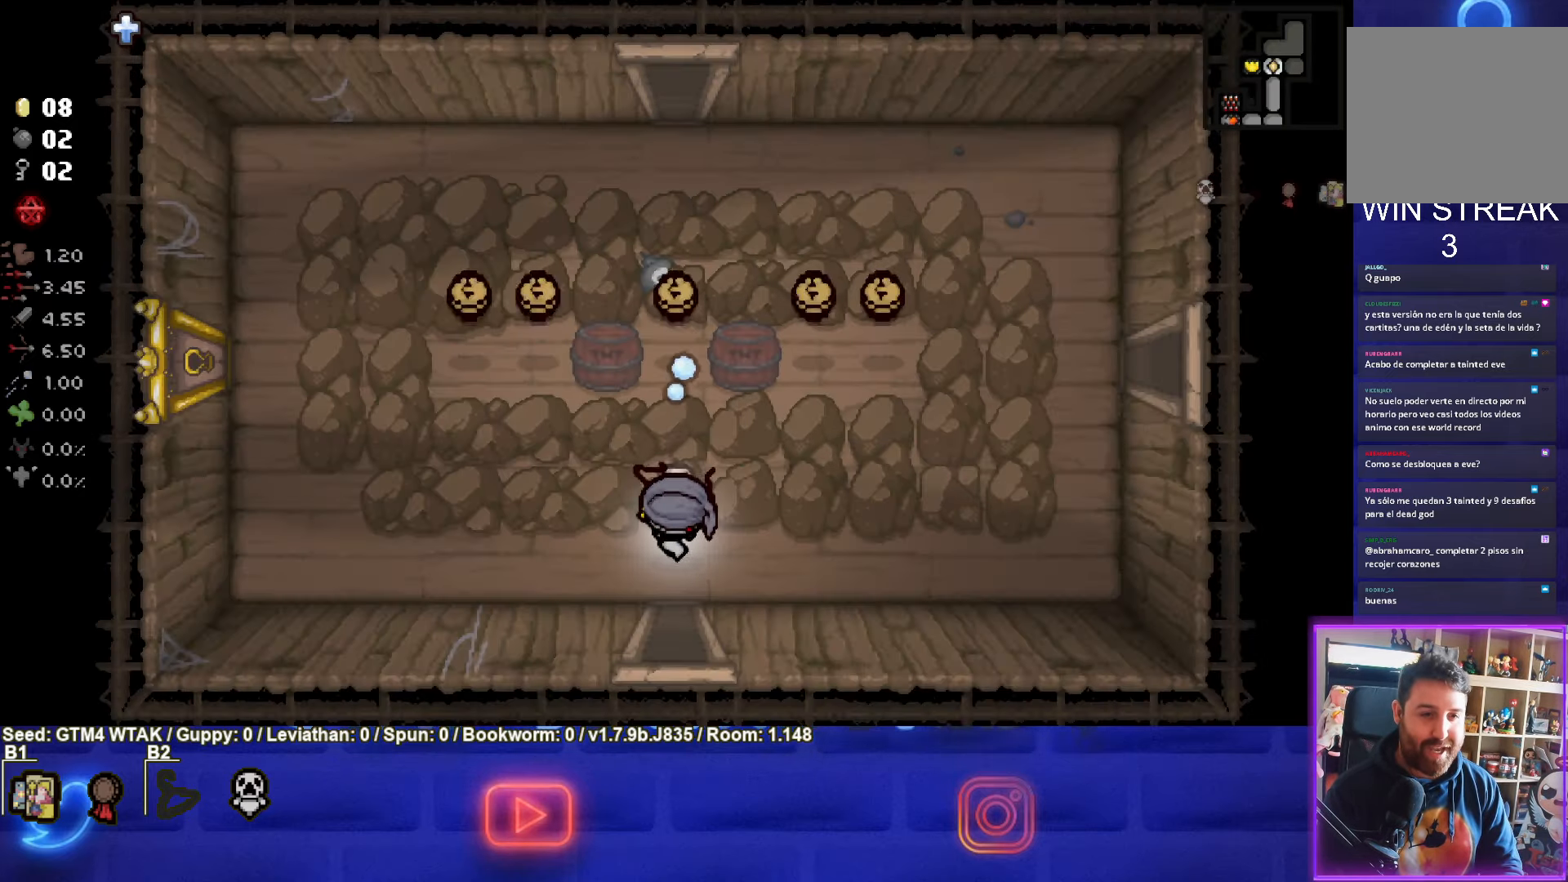
Gameplay with a controller (PlayStation layout); each line is a JSON object with the inputs held at the frame after it. "events" lists button and stick changes between this image and that frame as [ms after this image, input, new state], when the widget could be followed in between. Not read: right_stick.
{"buttons": [], "left_stick": "left", "events": [[83, "TRIANGLE", "up"], [116, "left_stick", "left"]]}
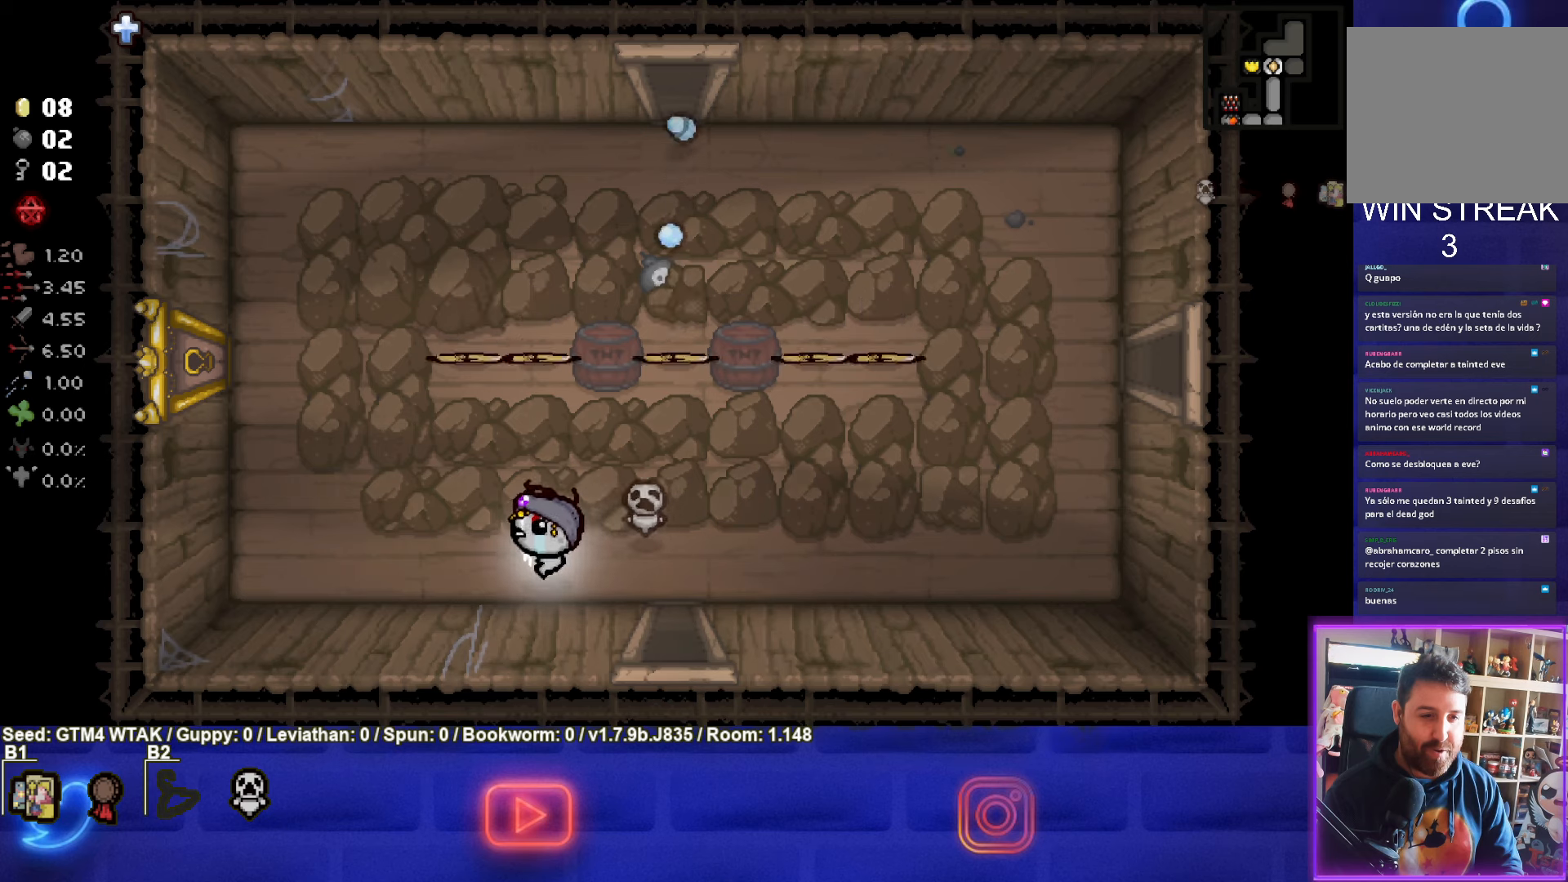
{"buttons": [], "left_stick": "up", "events": [[250, "left_stick", "up-left"], [467, "left_stick", "up"]]}
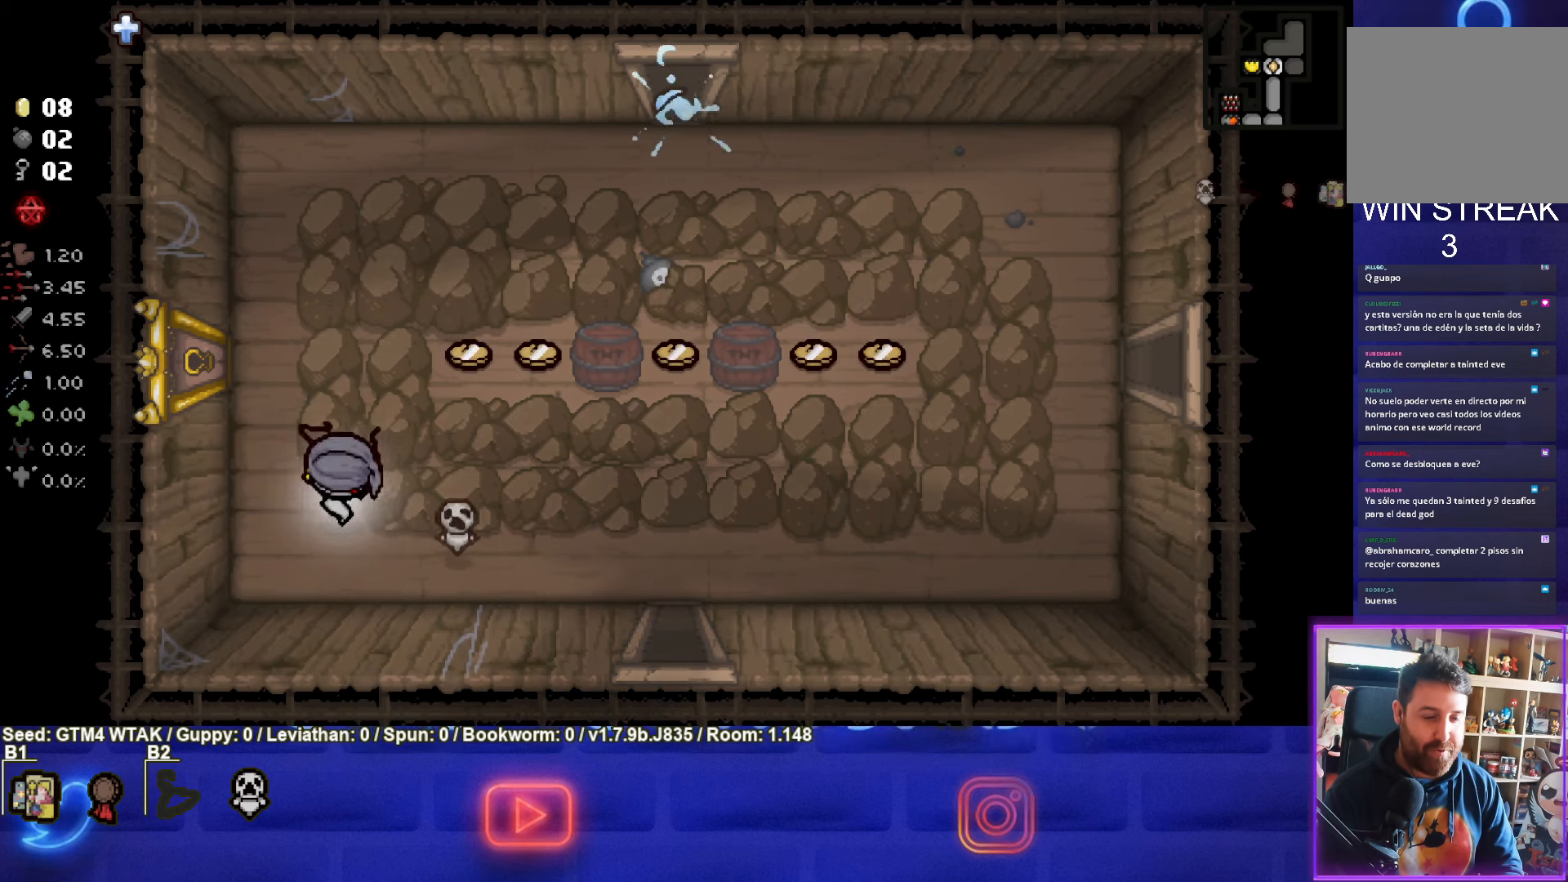
{"buttons": ["CIRCLE"], "left_stick": "center", "events": [[150, "CIRCLE", "down"], [267, "left_stick", "up-left"], [367, "left_stick", "center"]]}
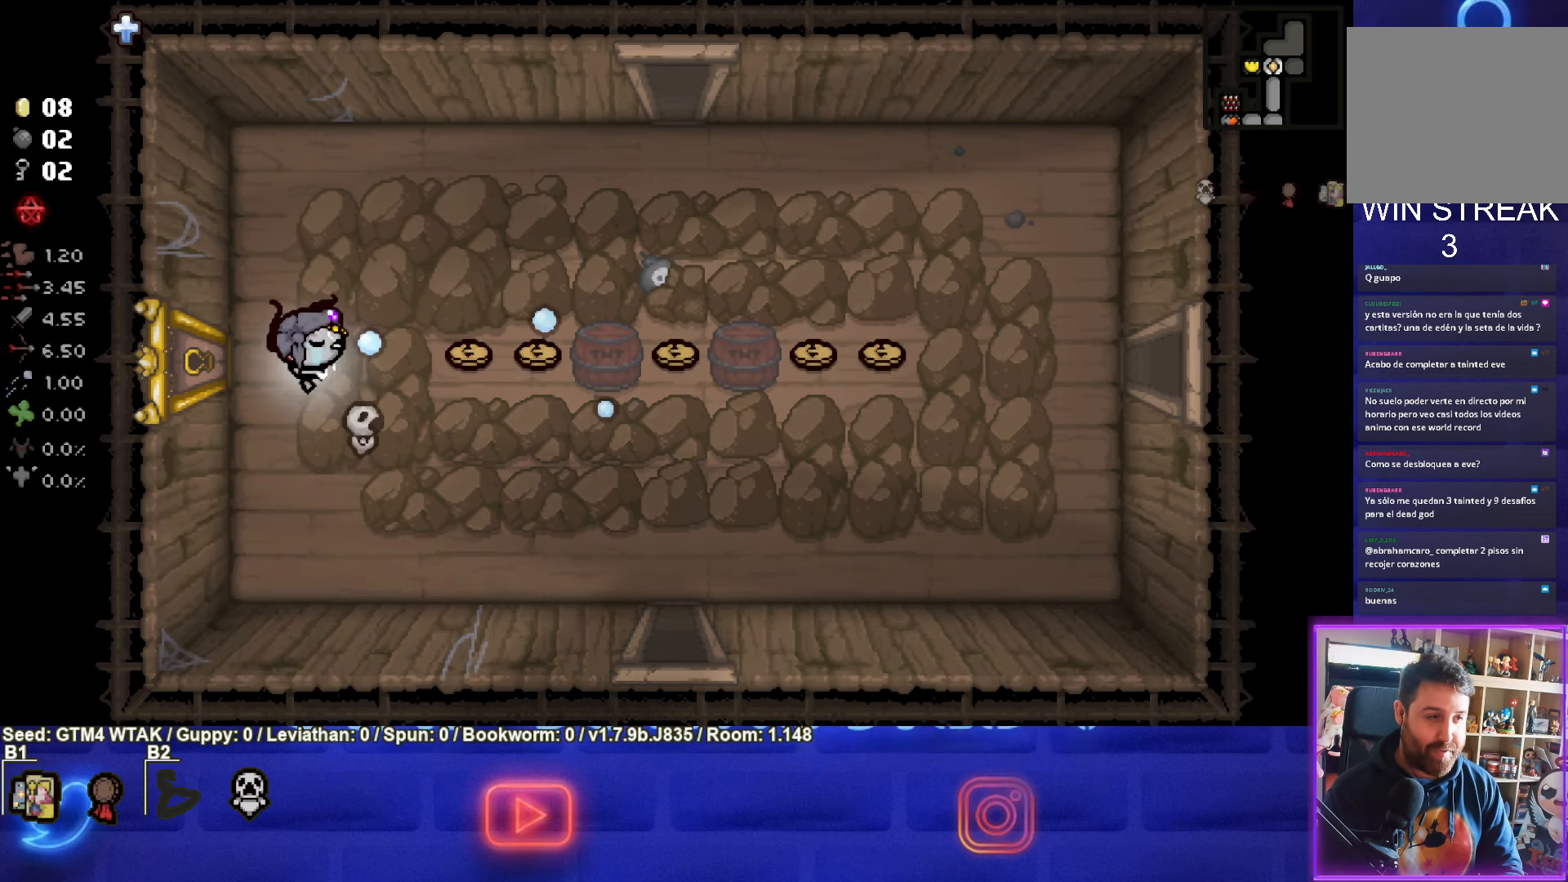
{"buttons": ["CIRCLE"], "left_stick": "left", "events": [[67, "left_stick", "left"], [200, "left_stick", "center"], [433, "left_stick", "left"]]}
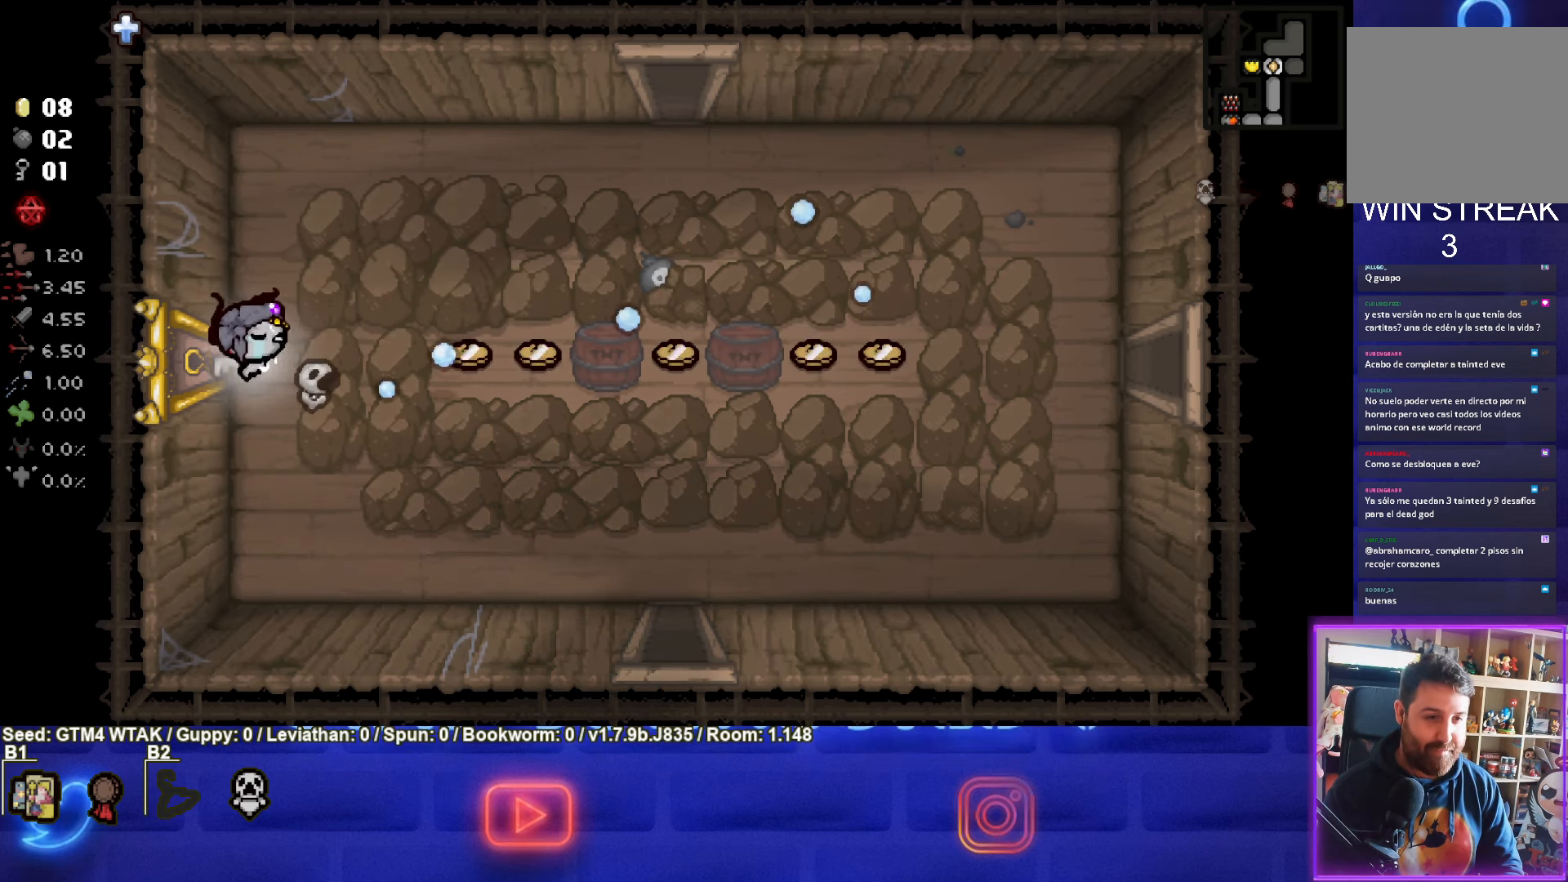
{"buttons": ["CIRCLE"], "left_stick": "center", "events": [[50, "left_stick", "up-right"], [183, "left_stick", "center"]]}
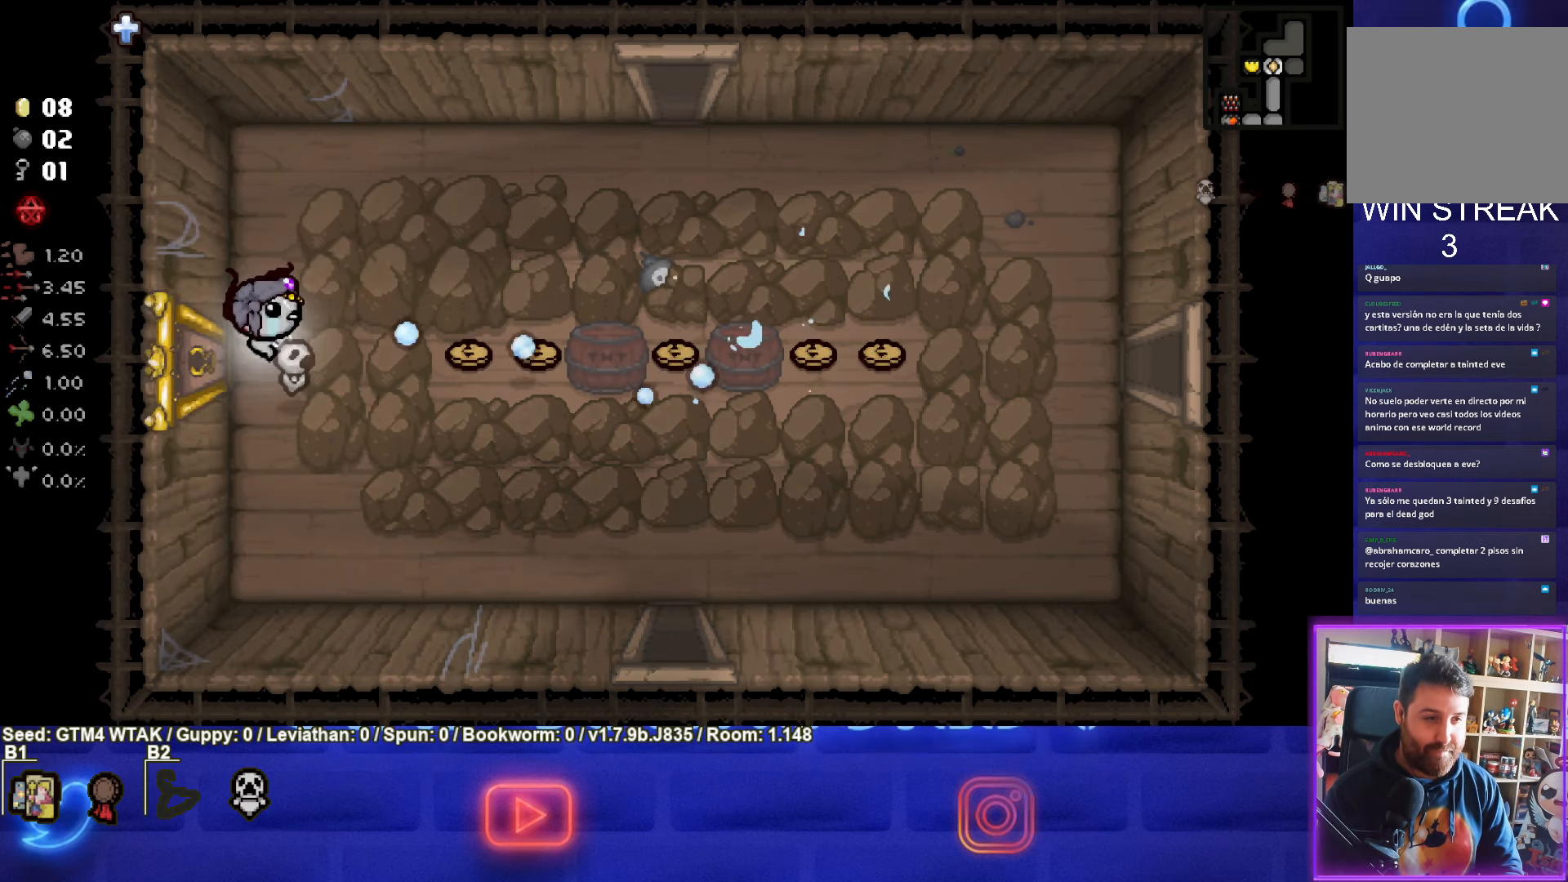
{"buttons": ["CIRCLE"], "left_stick": "right", "events": [[450, "left_stick", "right"]]}
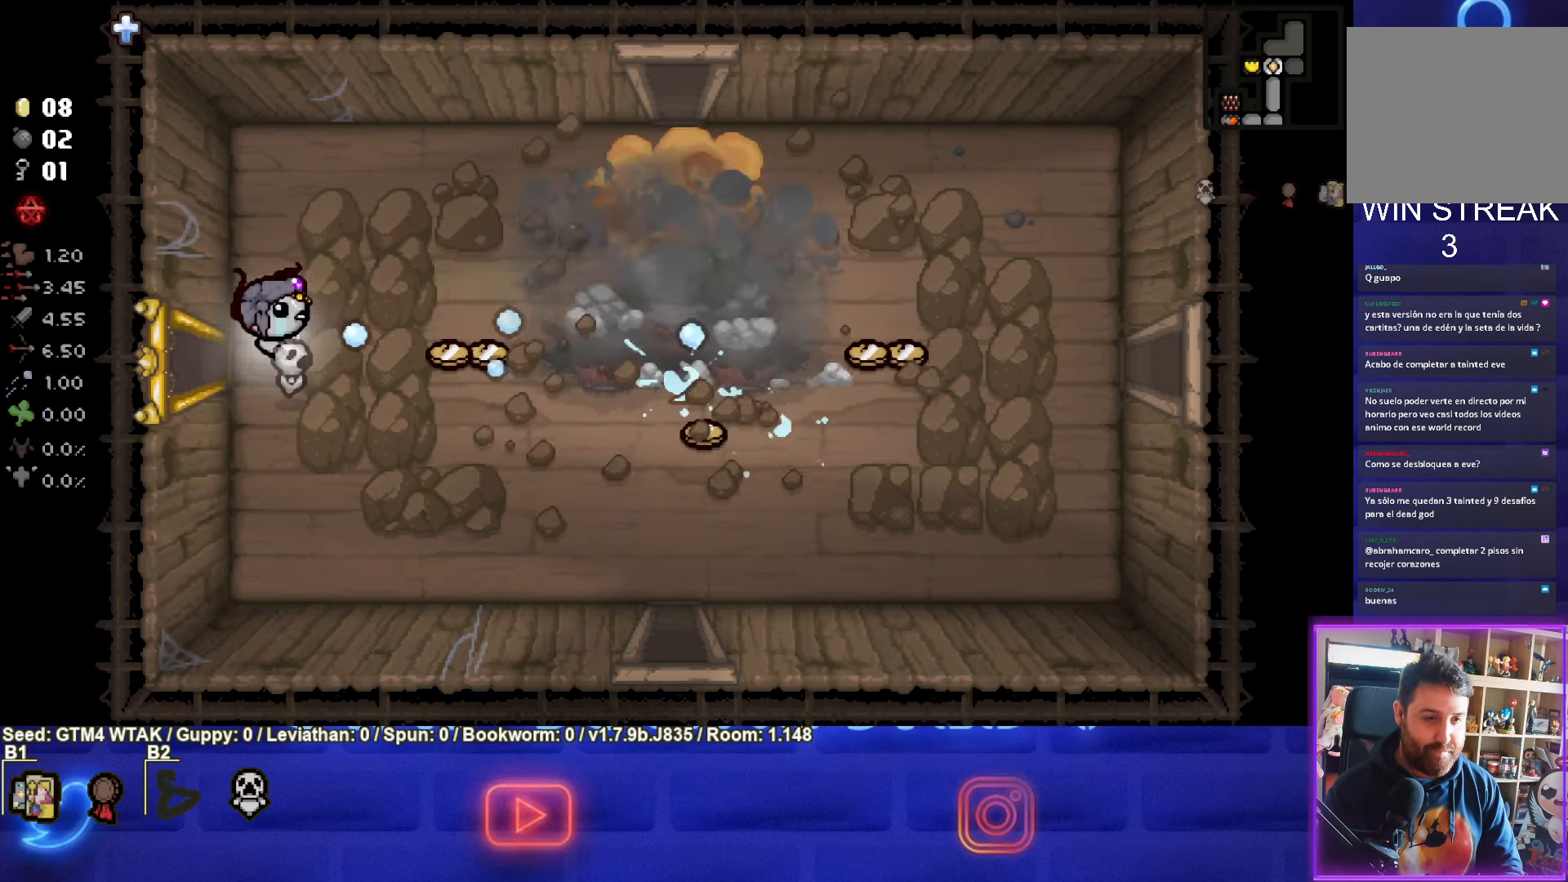
{"buttons": [], "left_stick": "down-right", "events": [[183, "CIRCLE", "up"], [500, "left_stick", "down-right"]]}
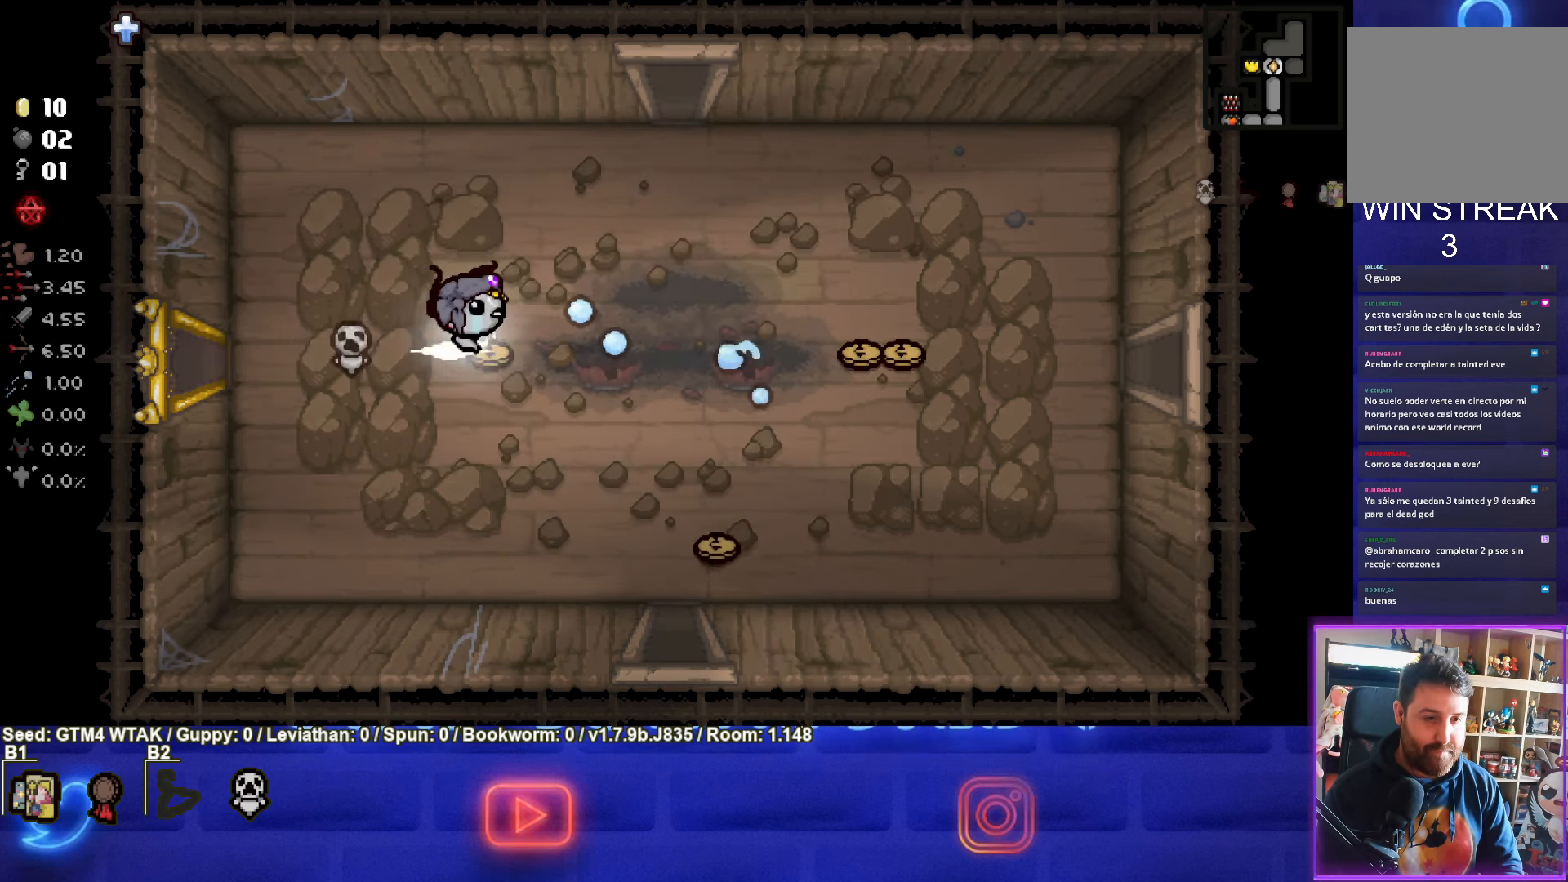
{"buttons": [], "left_stick": "down-right", "events": []}
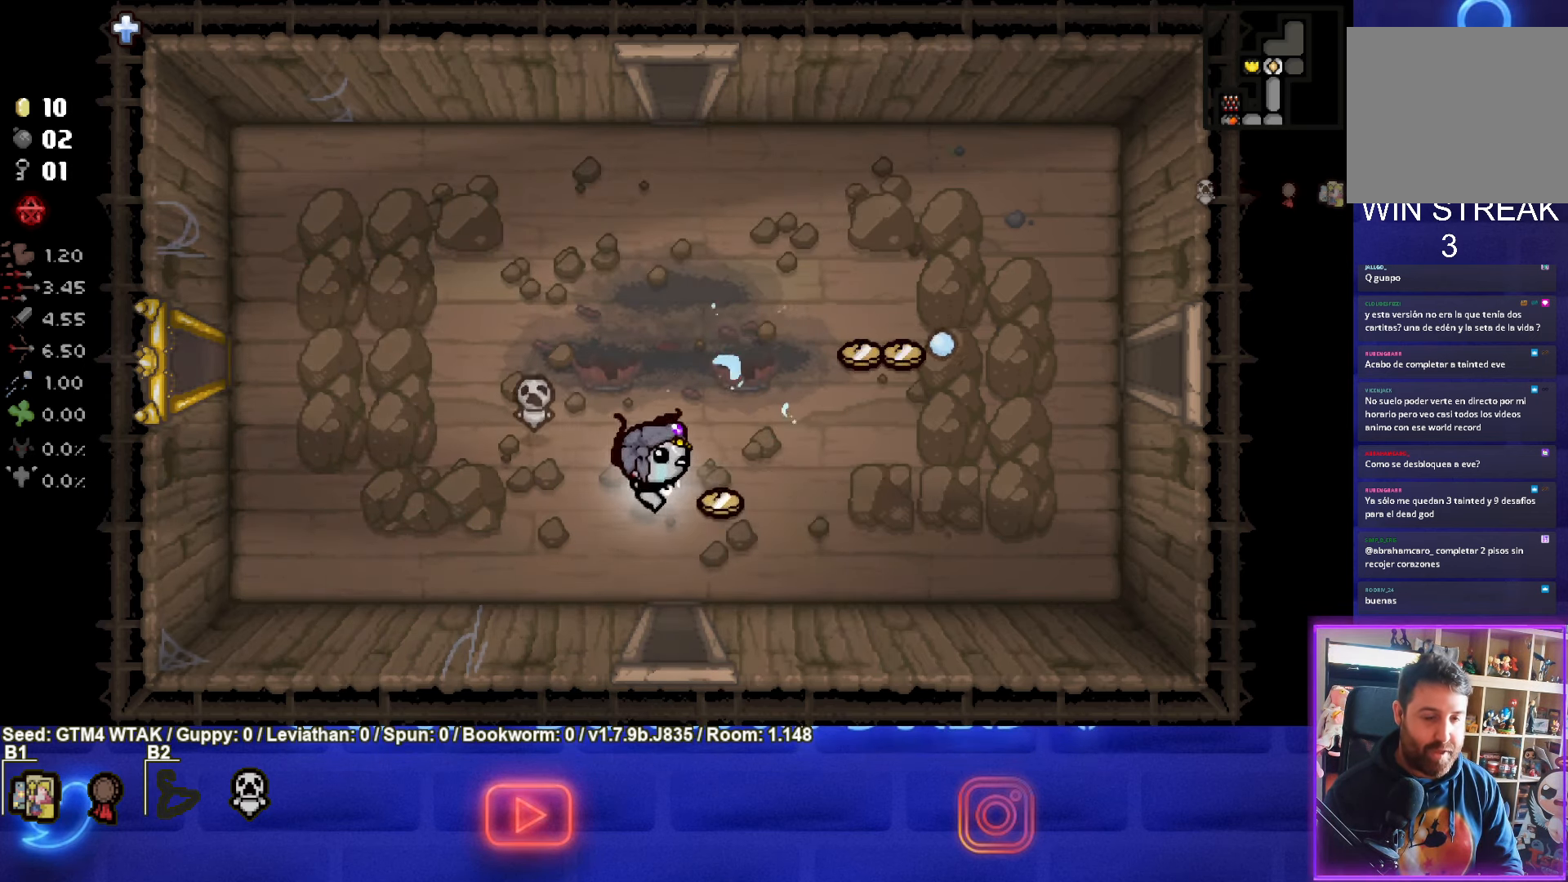
{"buttons": [], "left_stick": "up-right", "events": [[17, "left_stick", "up-right"]]}
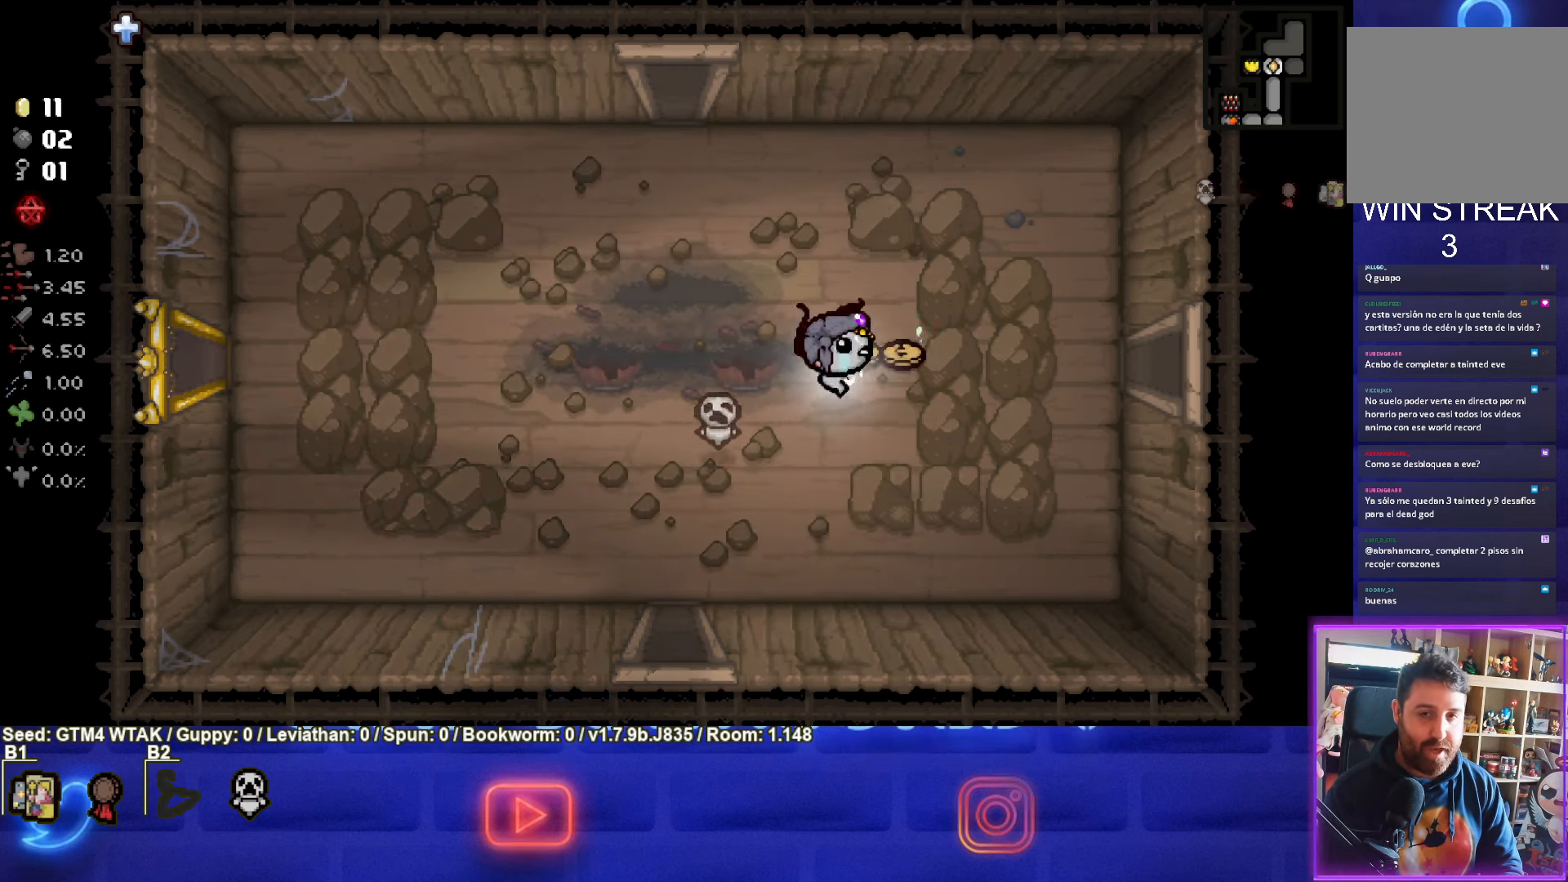
{"buttons": [], "left_stick": "up-left", "events": [[134, "left_stick", "up-left"]]}
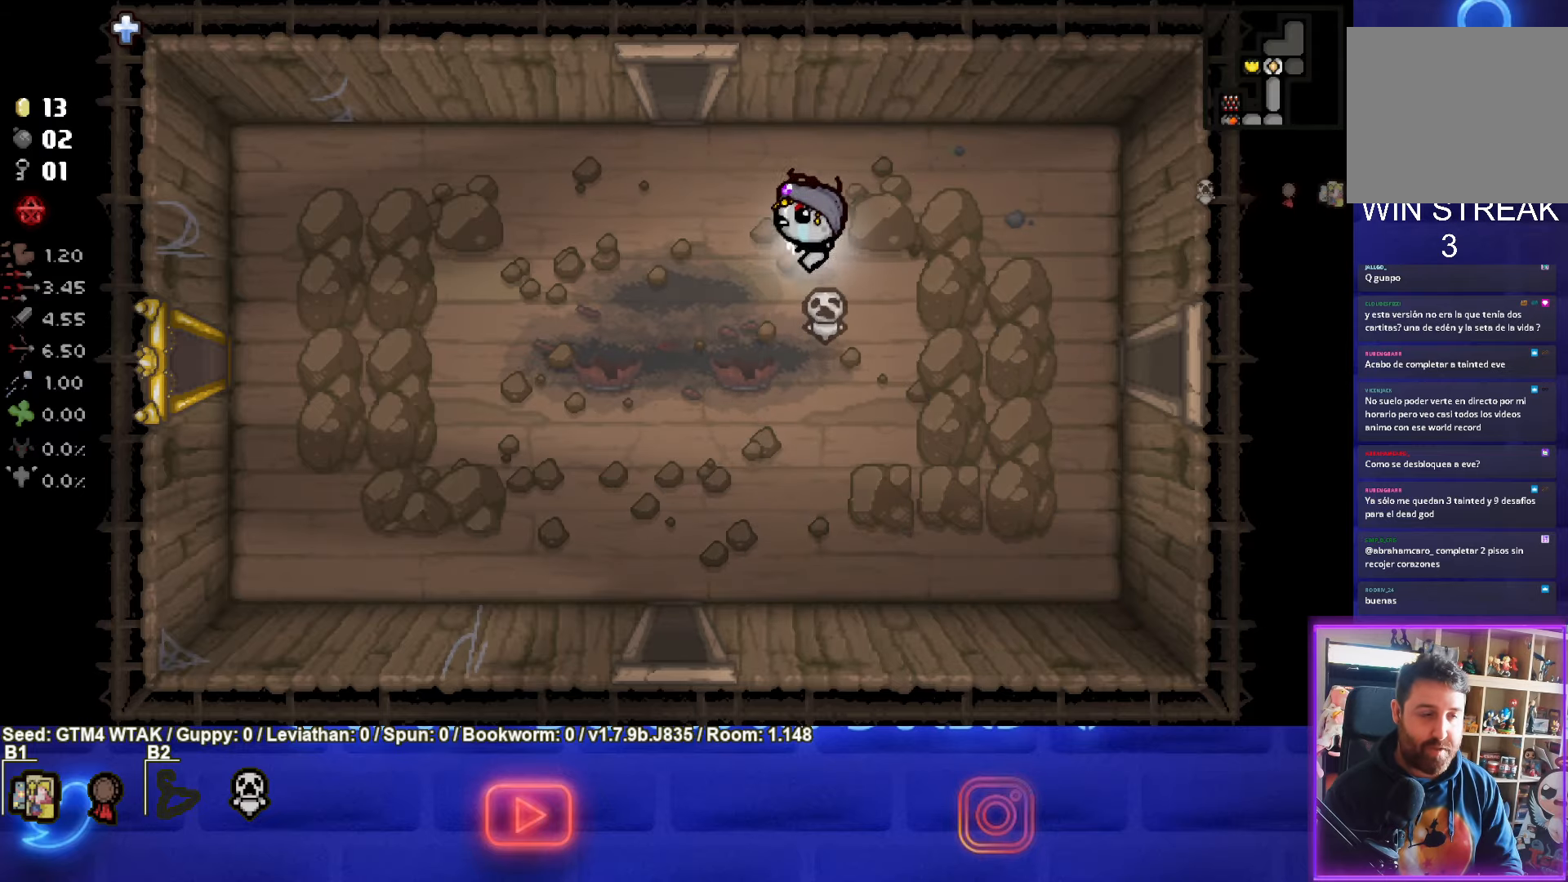
{"buttons": [], "left_stick": "up", "events": [[167, "left_stick", "up"]]}
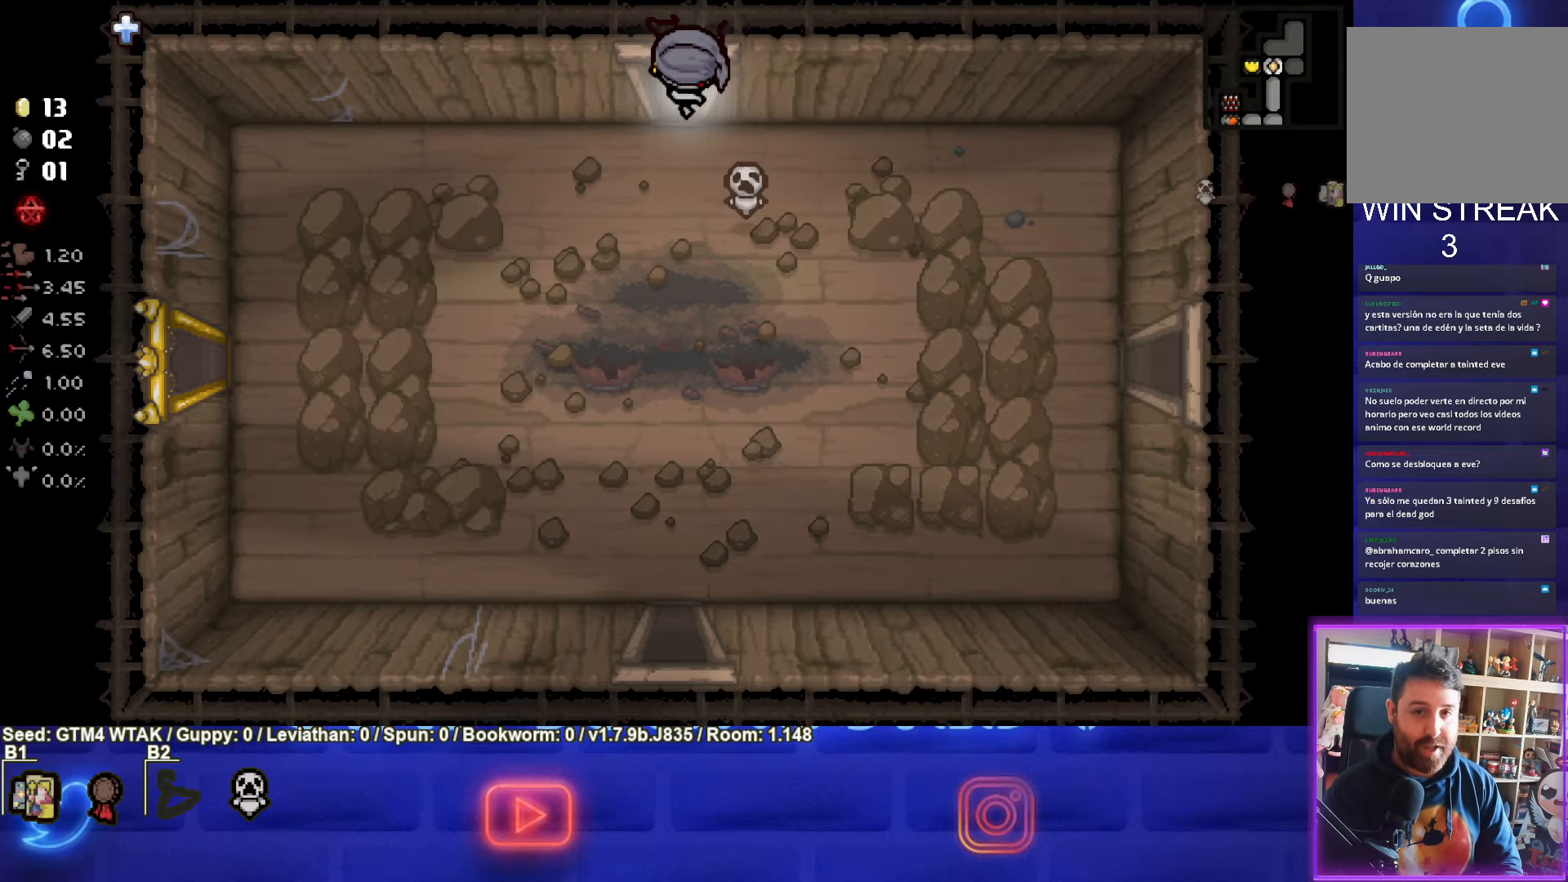
{"buttons": ["TRIANGLE"], "left_stick": "center", "events": [[167, "TRIANGLE", "down"], [200, "left_stick", "center"]]}
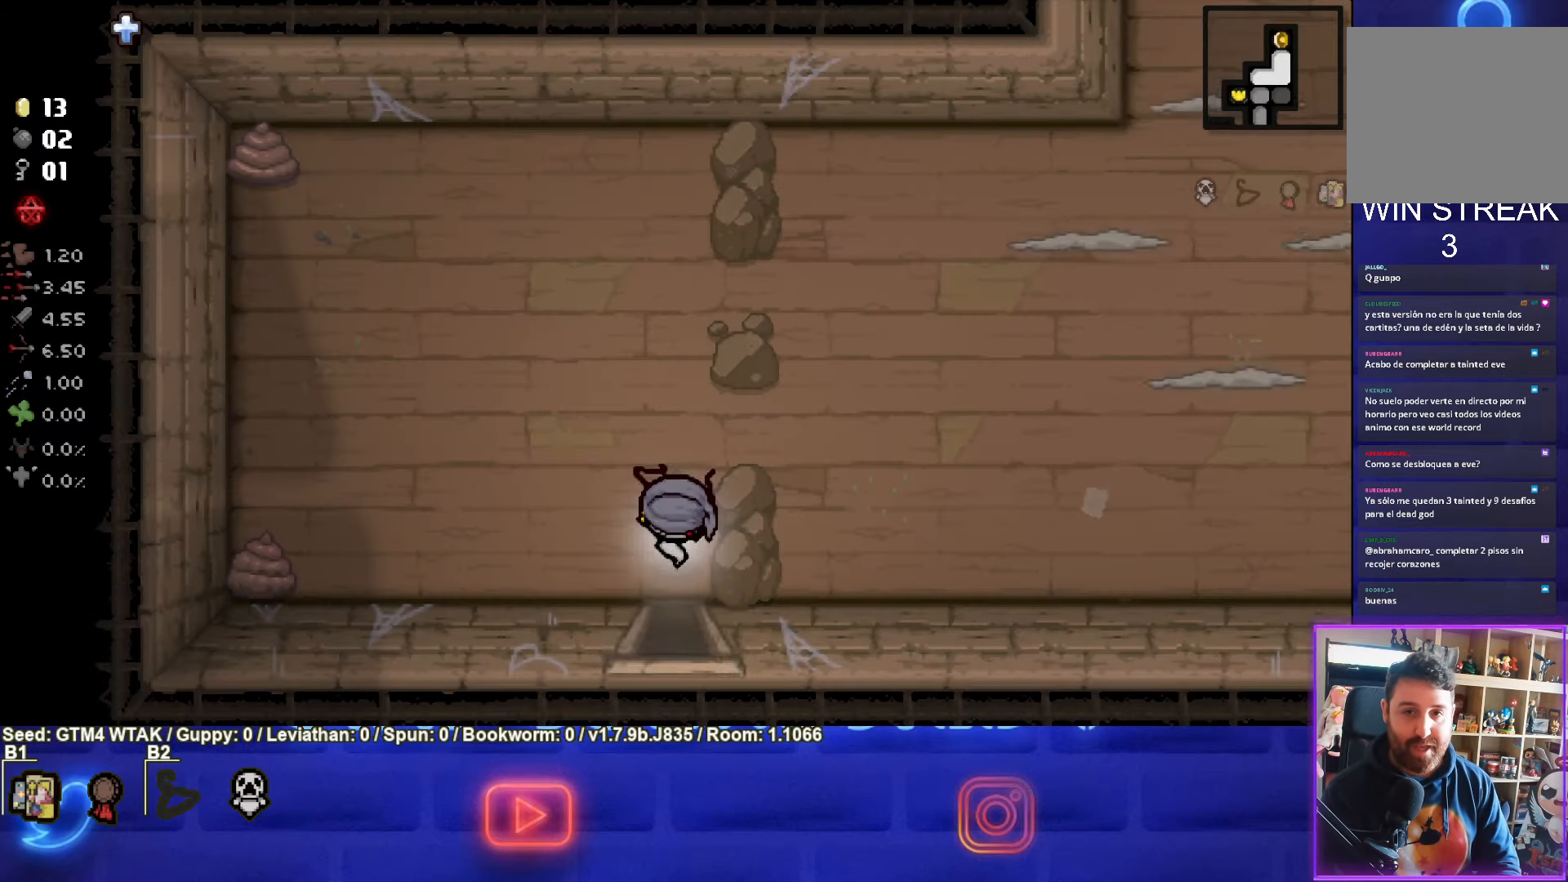
{"buttons": ["CIRCLE"], "left_stick": "up-right", "events": [[217, "TRIANGLE", "up"], [234, "left_stick", "up-right"], [484, "CIRCLE", "down"]]}
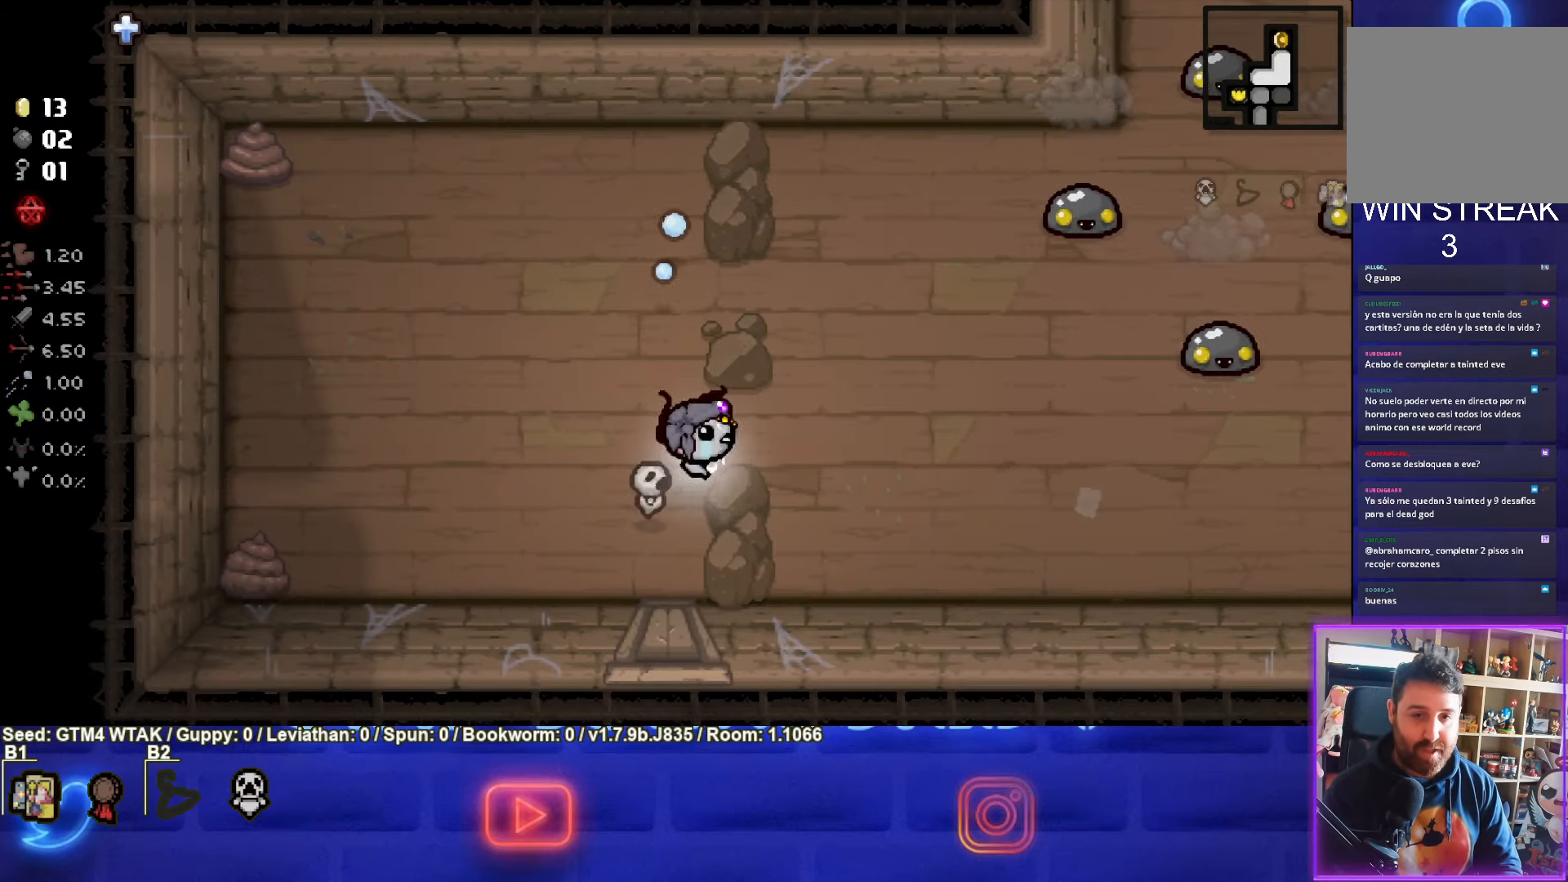
{"buttons": ["CIRCLE"], "left_stick": "up", "events": [[317, "left_stick", "up"]]}
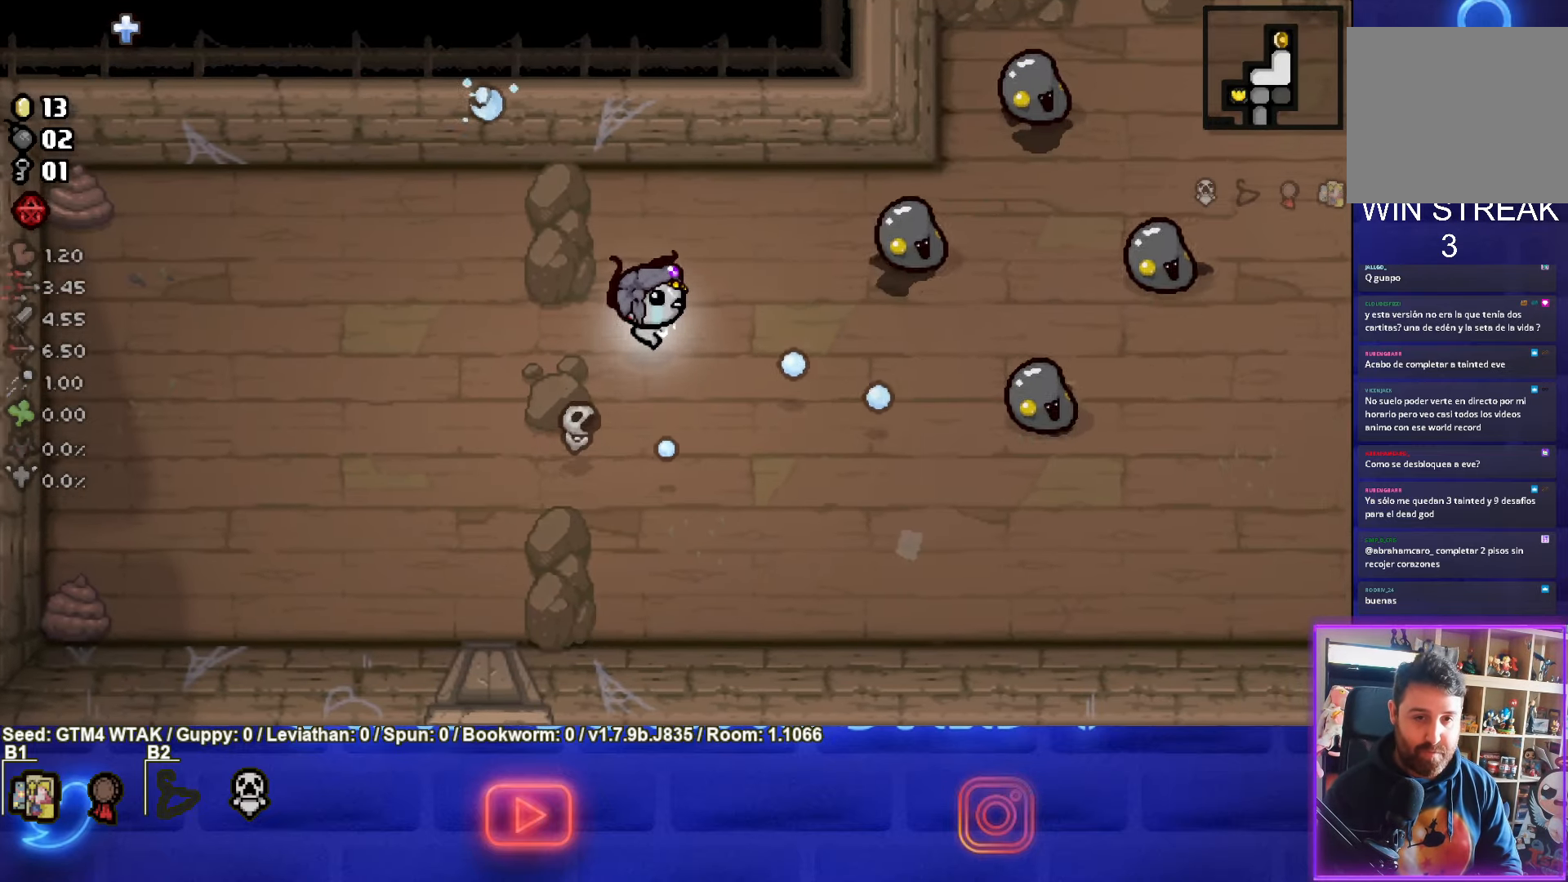
{"buttons": ["CIRCLE"], "left_stick": "center", "events": [[34, "left_stick", "center"], [184, "left_stick", "up-right"], [467, "left_stick", "center"]]}
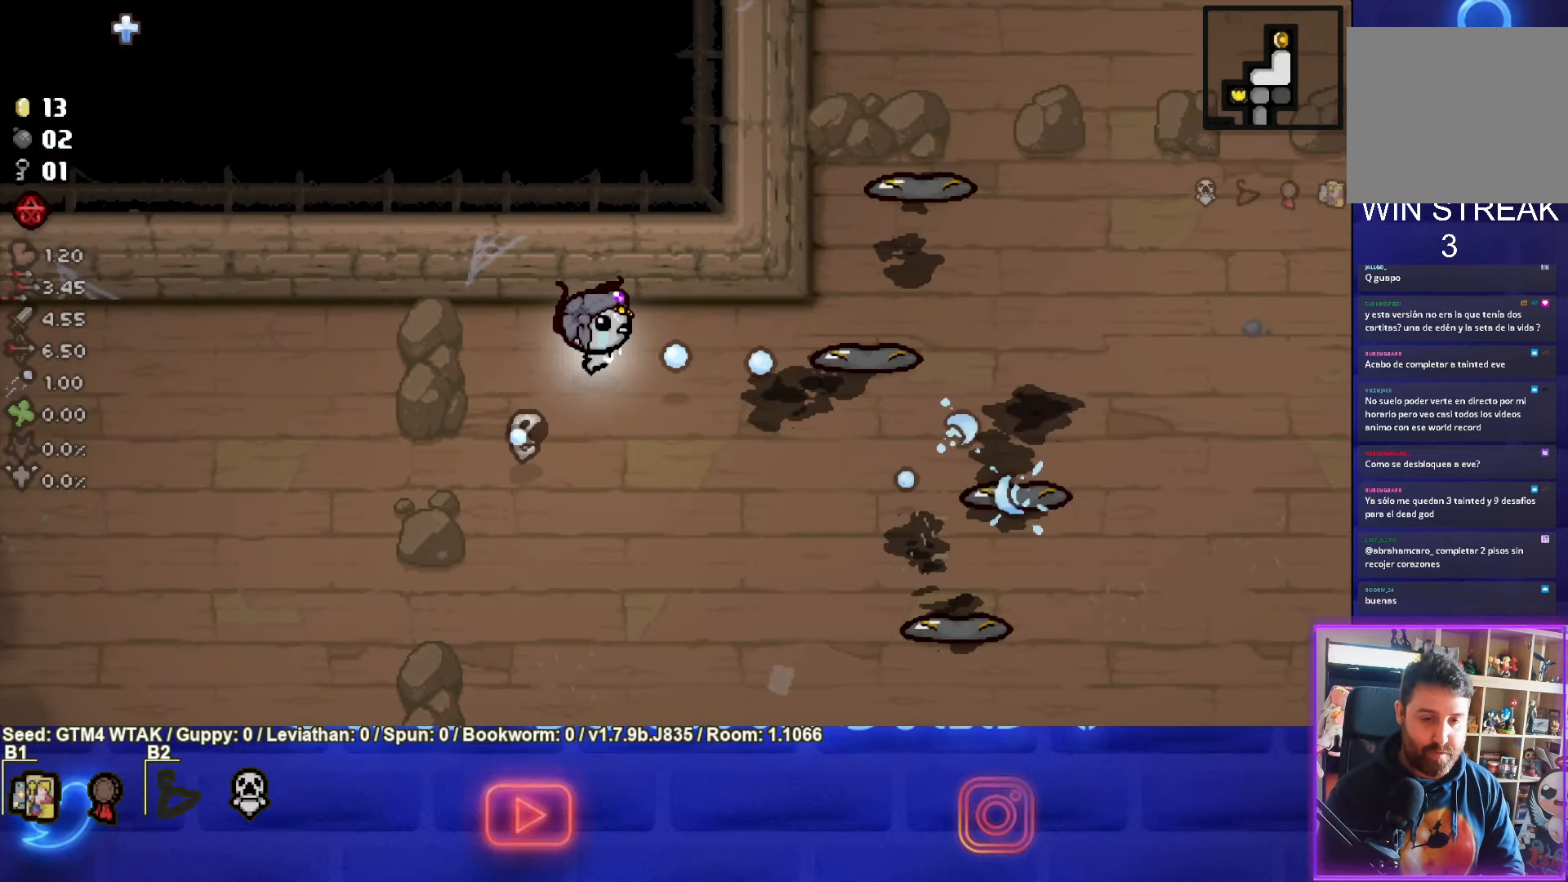
{"buttons": ["CIRCLE"], "left_stick": "down-left", "events": [[17, "left_stick", "left"], [317, "left_stick", "down-left"]]}
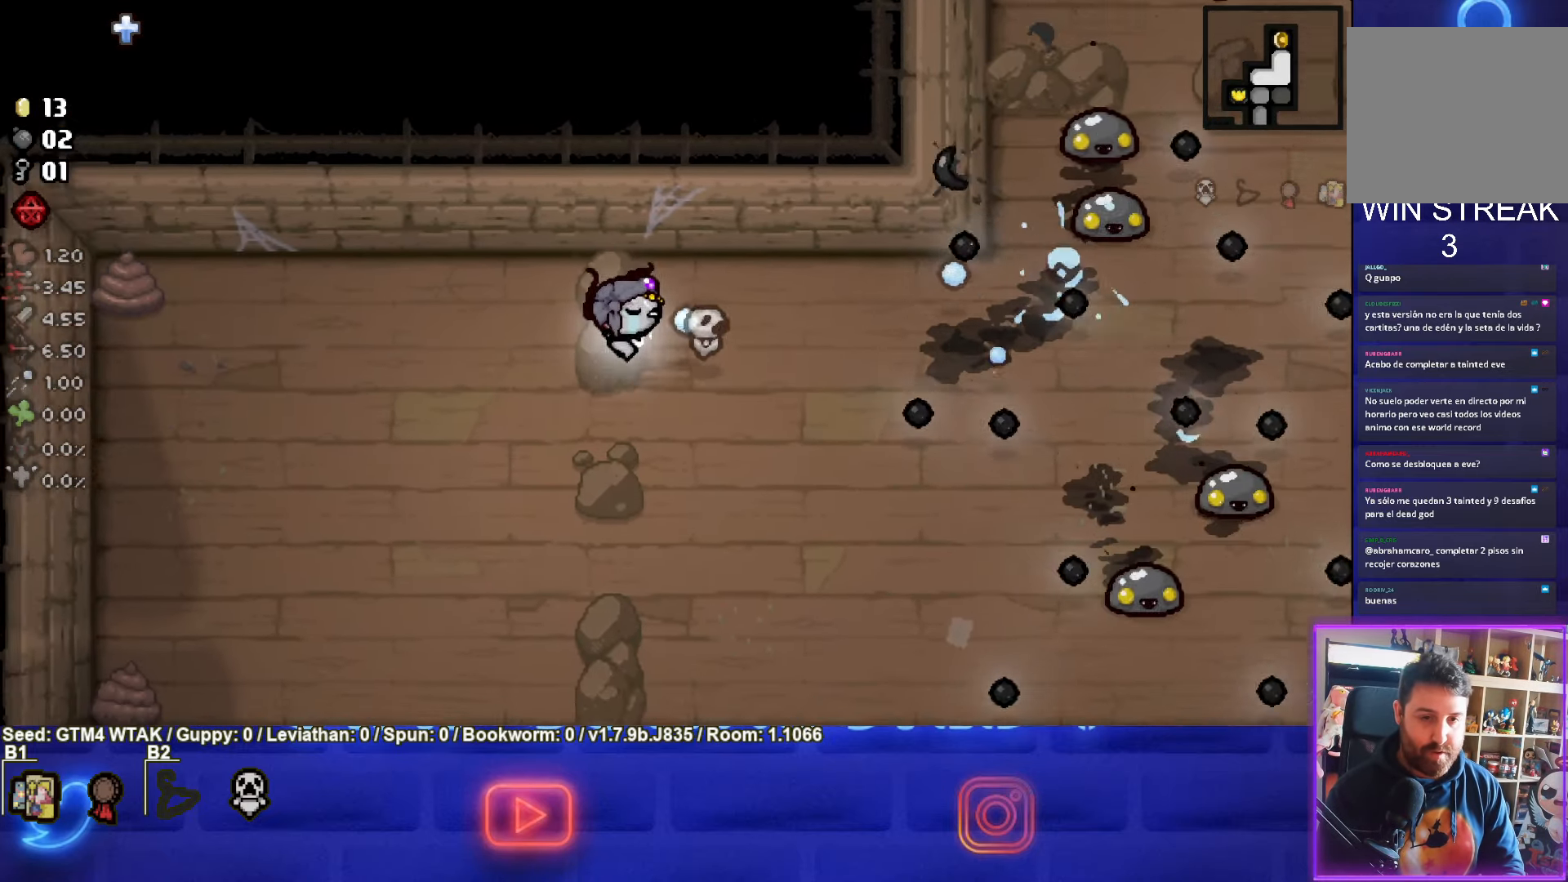
{"buttons": ["CIRCLE"], "left_stick": "down-left", "events": [[167, "CIRCLE", "up"], [250, "CIRCLE", "down"], [367, "left_stick", "center"], [500, "left_stick", "down-left"]]}
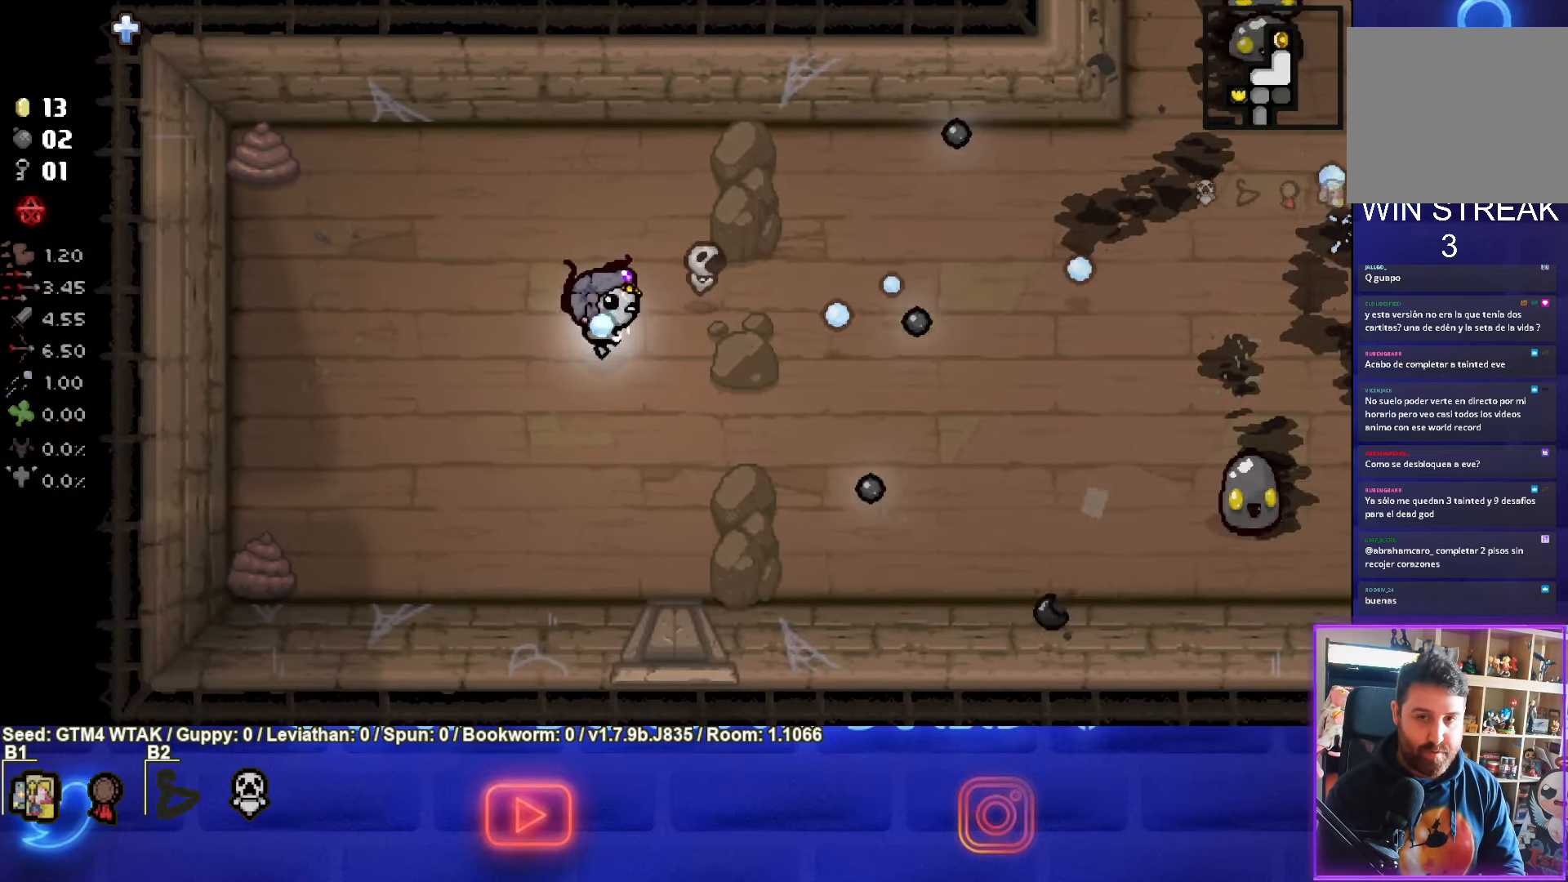
{"buttons": ["CIRCLE"], "left_stick": "down-right", "events": [[233, "left_stick", "down-right"]]}
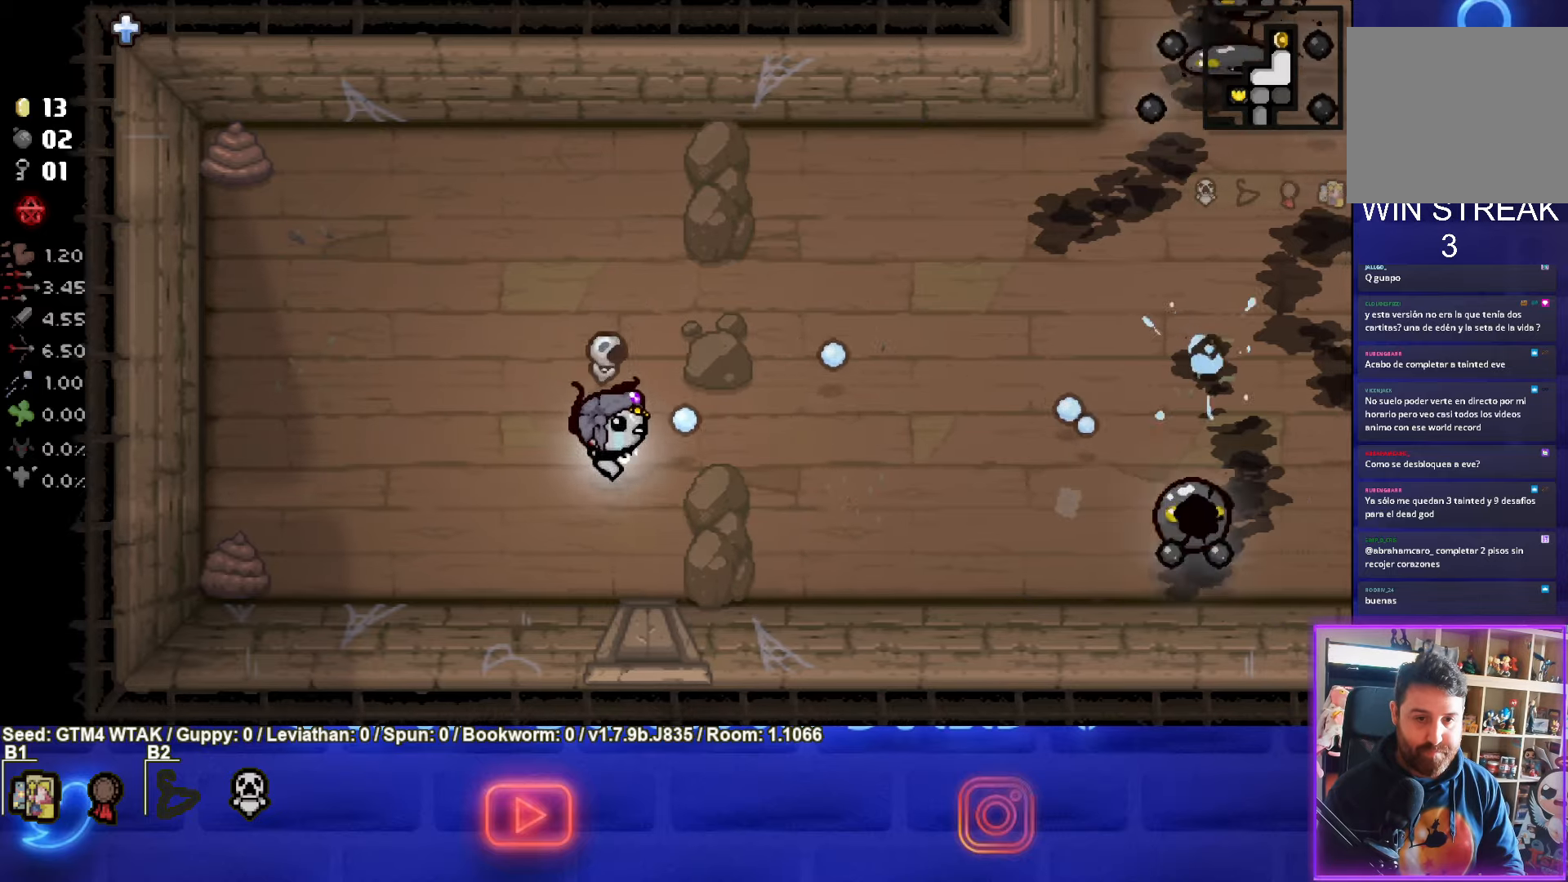
{"buttons": ["CIRCLE"], "left_stick": "left", "events": [[400, "CIRCLE", "up"], [400, "left_stick", "left"], [483, "CIRCLE", "down"]]}
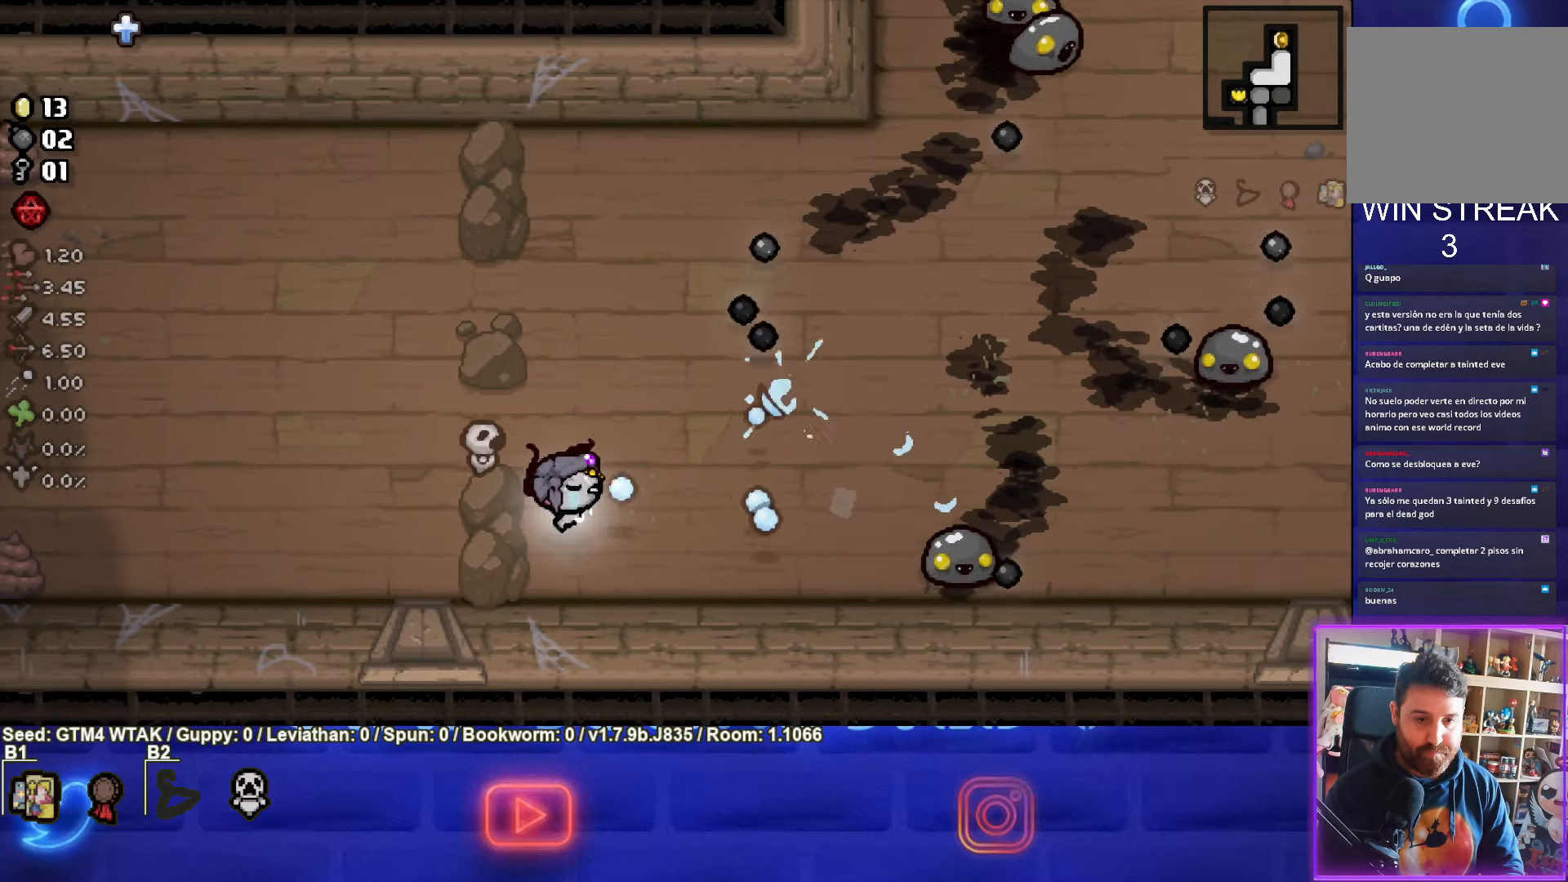
{"buttons": ["CIRCLE"], "left_stick": "up", "events": [[300, "left_stick", "up-left"], [366, "CIRCLE", "up"], [450, "CIRCLE", "down"], [500, "left_stick", "up"]]}
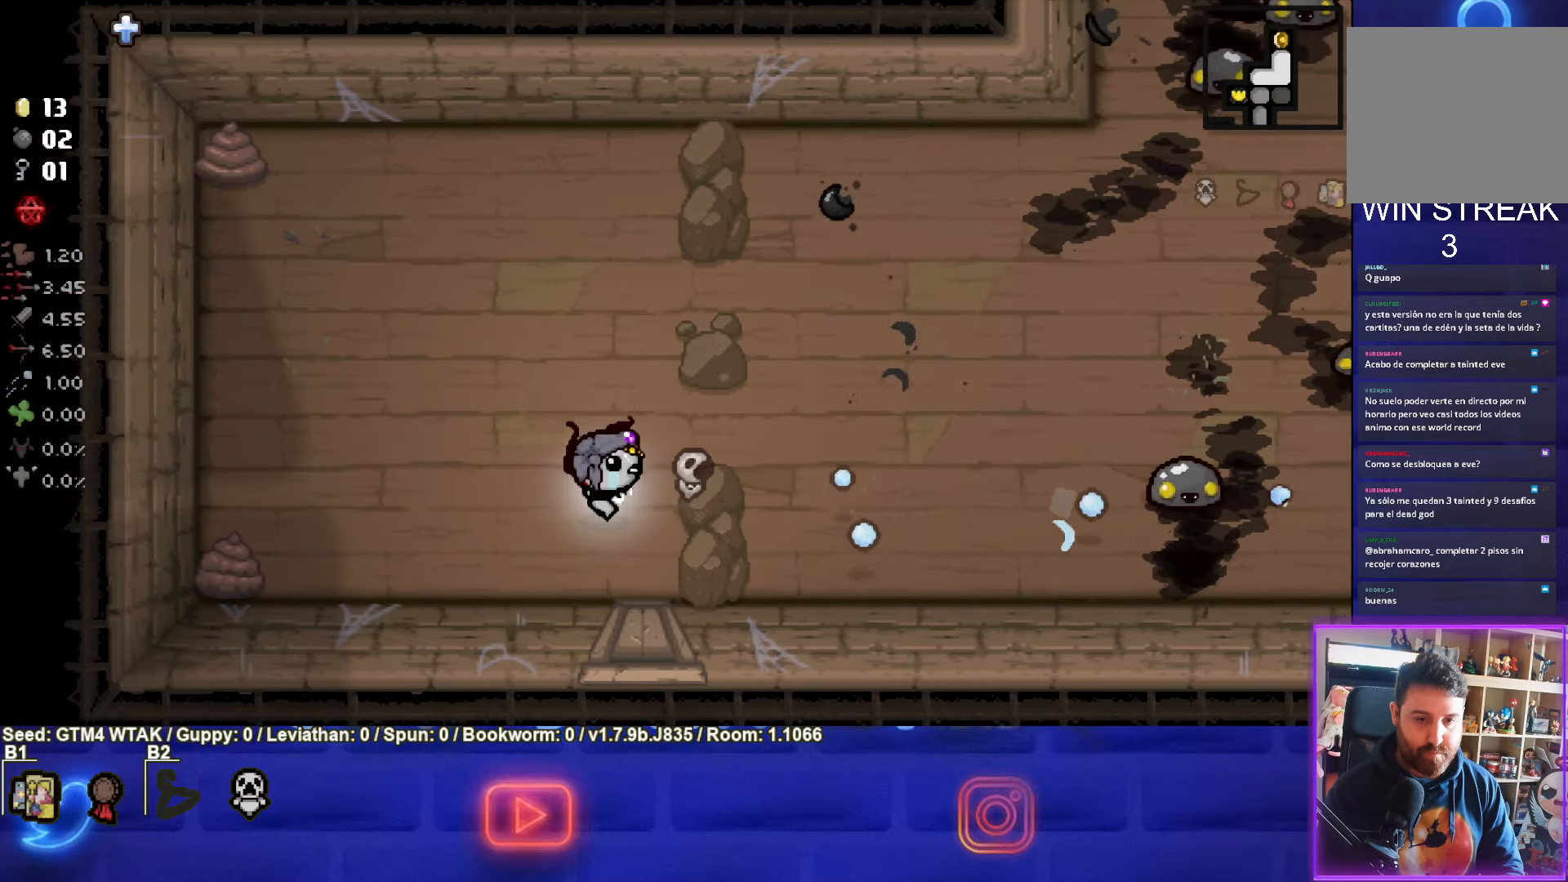
{"buttons": ["CIRCLE"], "left_stick": "up-right", "events": [[50, "left_stick", "up-right"]]}
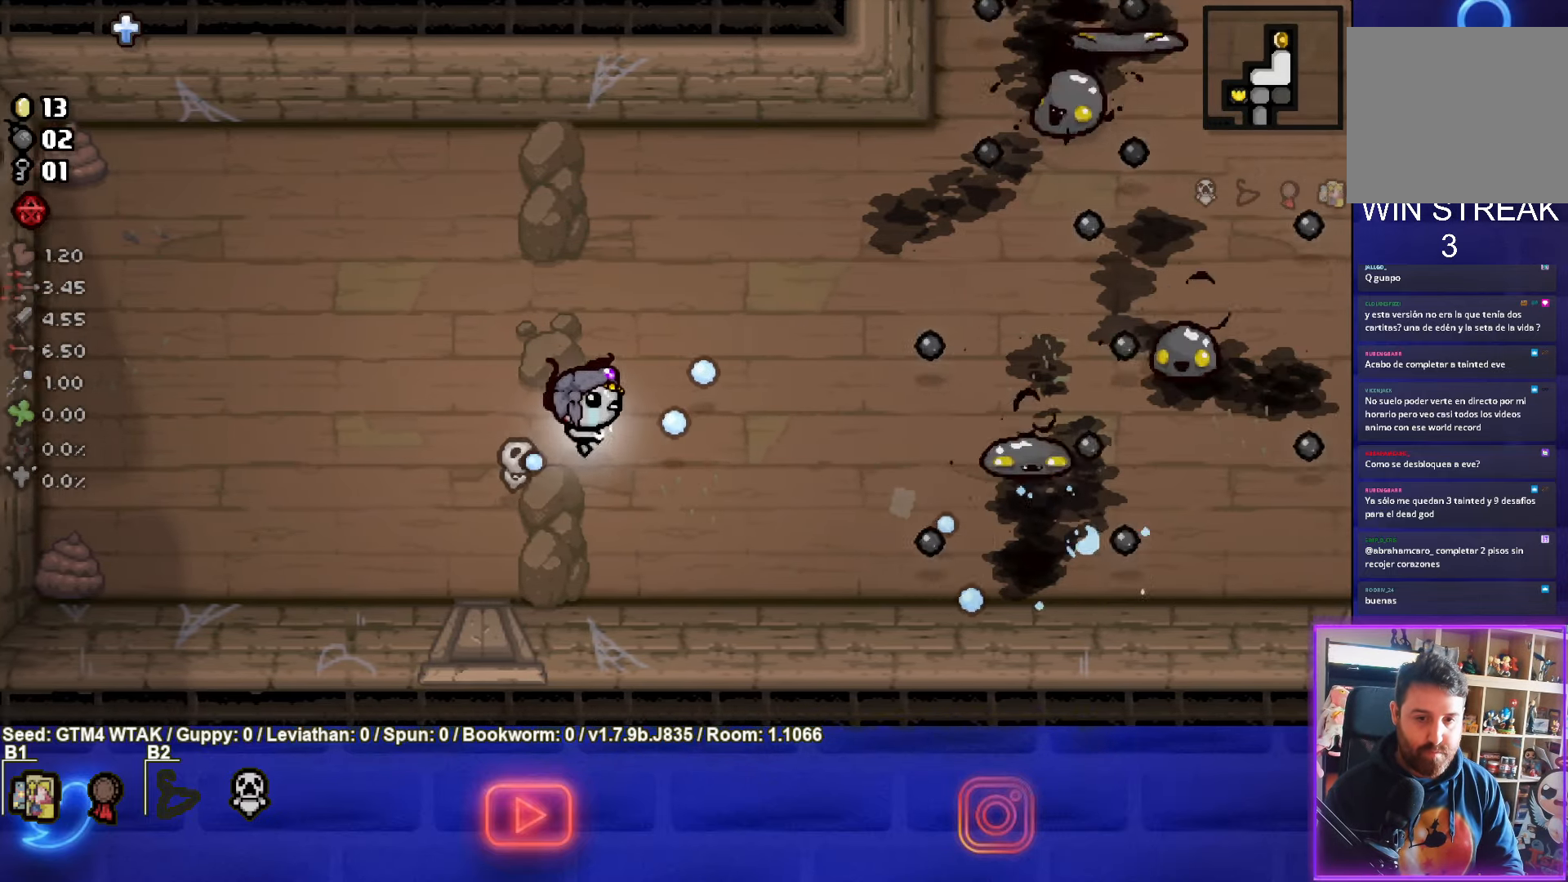
{"buttons": ["CIRCLE"], "left_stick": "left", "events": [[50, "left_stick", "down-left"], [166, "CIRCLE", "up"], [200, "left_stick", "left"], [233, "CIRCLE", "down"]]}
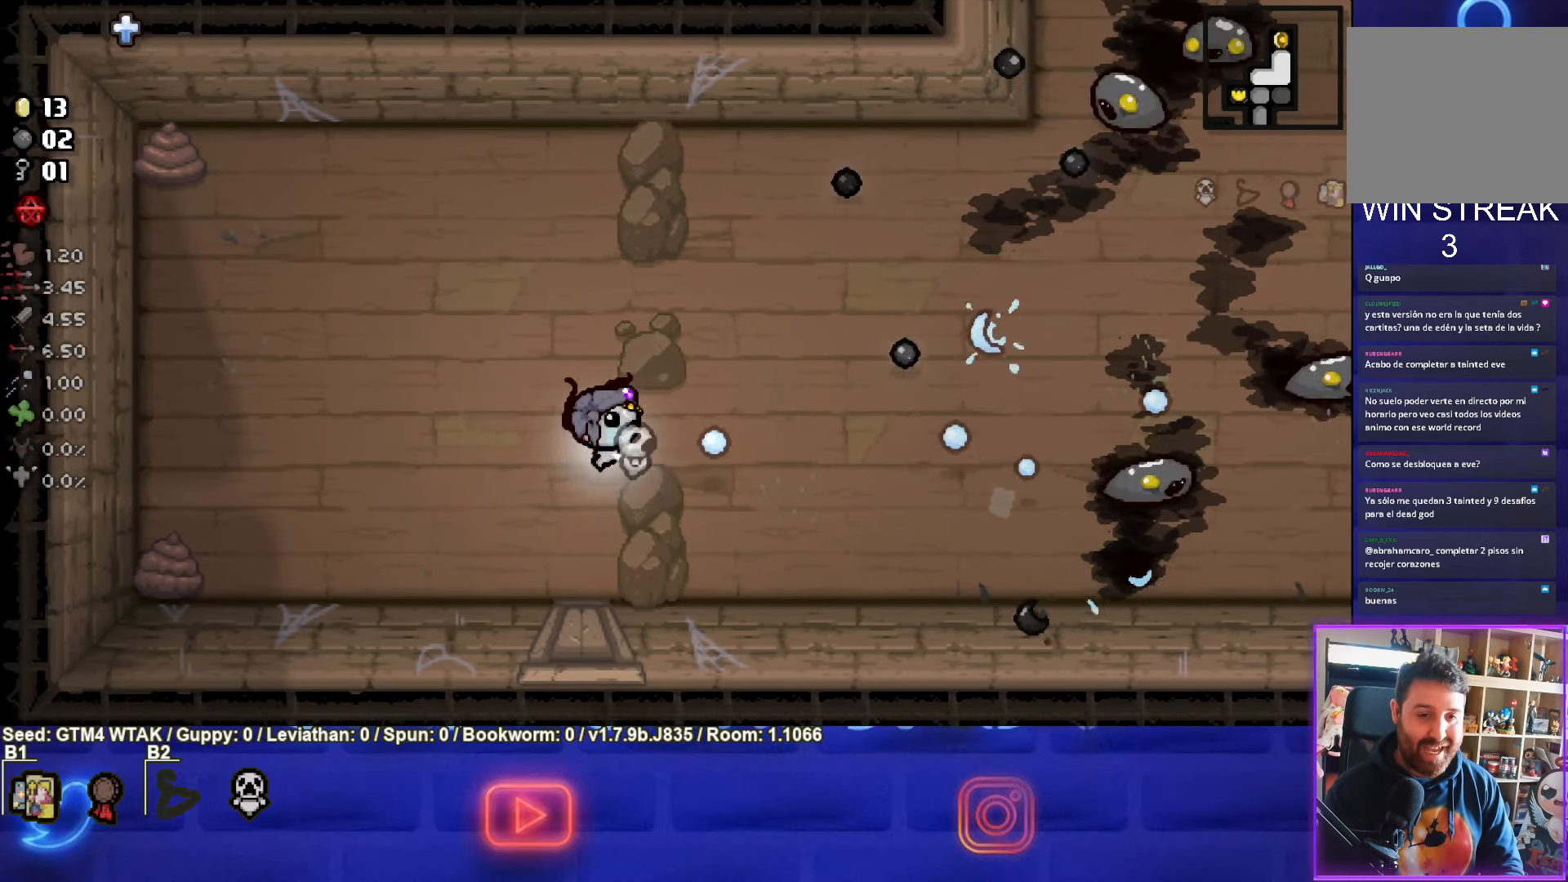
{"buttons": [], "left_stick": "center", "events": [[200, "left_stick", "down-left"], [333, "CIRCLE", "up"], [366, "left_stick", "center"]]}
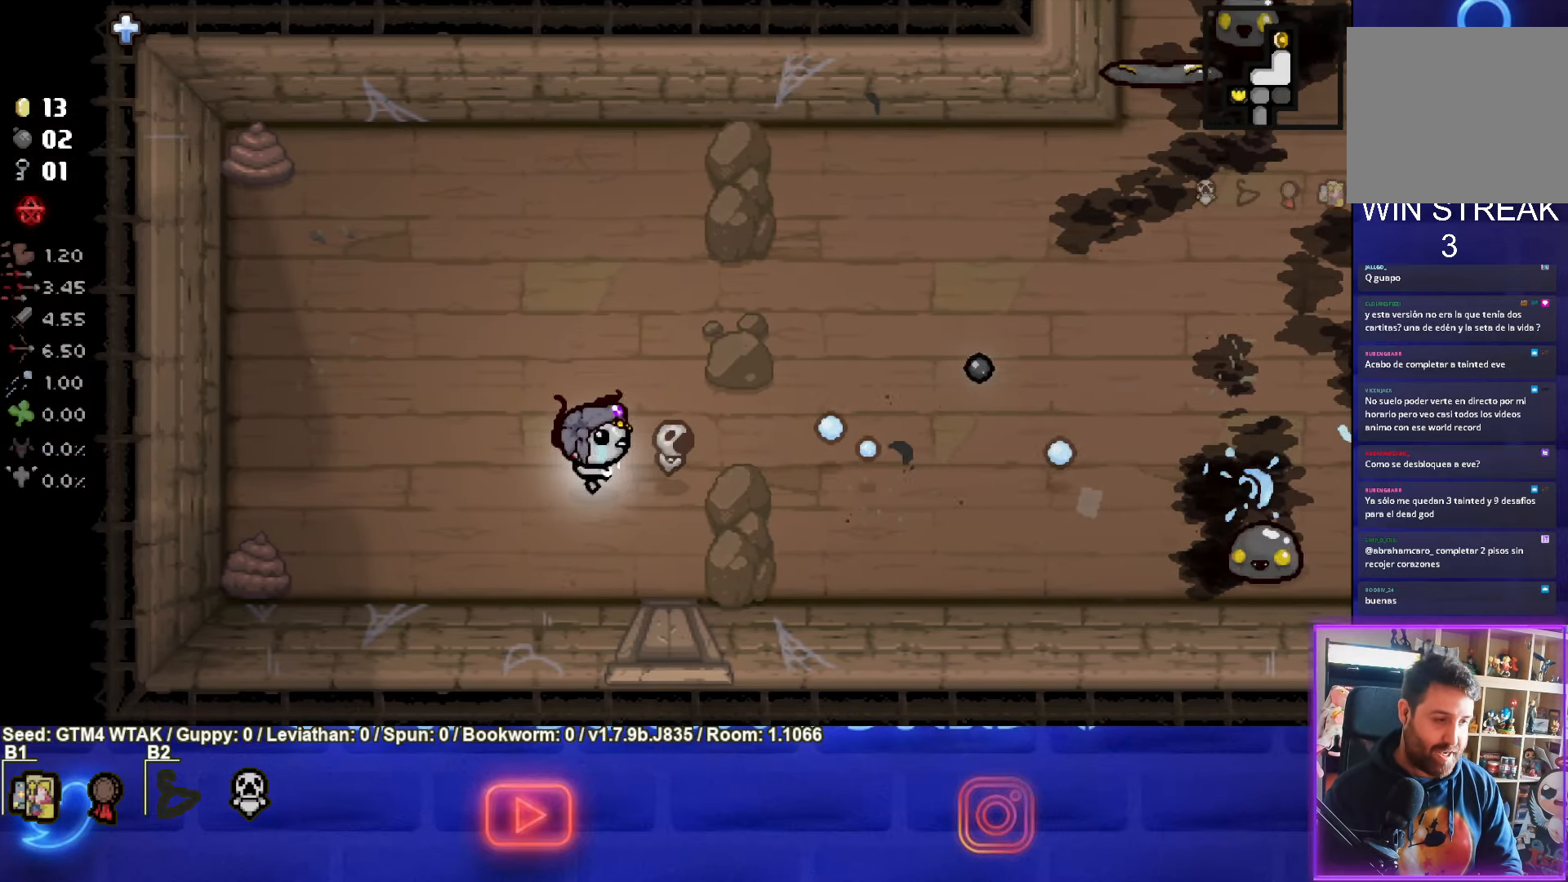
{"buttons": [], "left_stick": "up", "events": [[16, "CIRCLE", "down"], [66, "left_stick", "up"], [350, "left_stick", "center"], [400, "CIRCLE", "up"], [483, "left_stick", "up"]]}
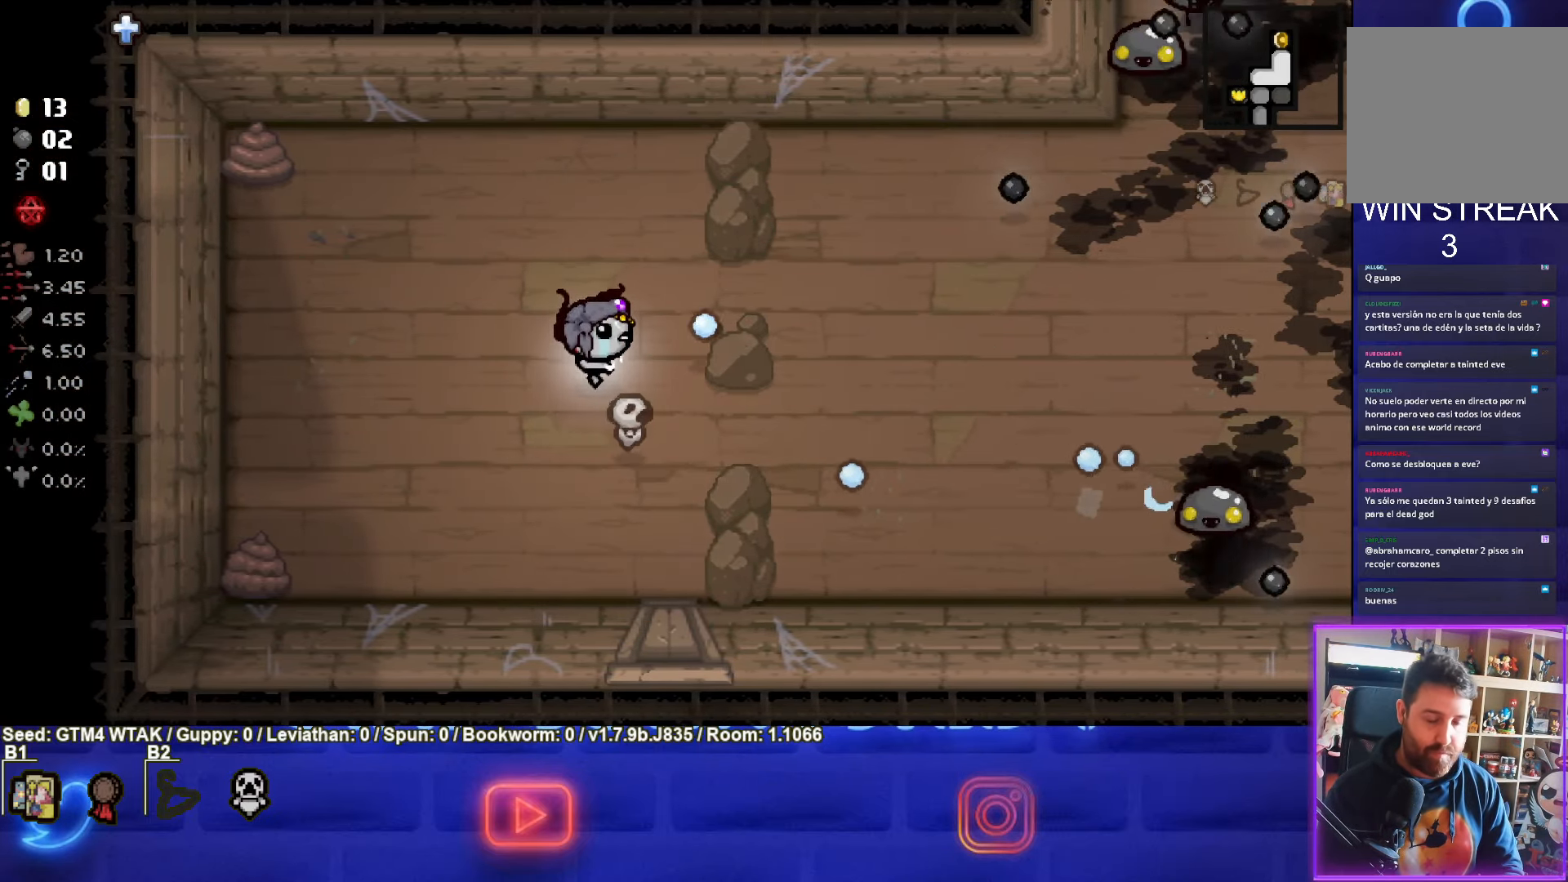
{"buttons": ["CIRCLE"], "left_stick": "up-right", "events": [[16, "CIRCLE", "down"], [183, "left_stick", "center"], [300, "left_stick", "up-right"], [333, "CIRCLE", "up"], [416, "CIRCLE", "down"]]}
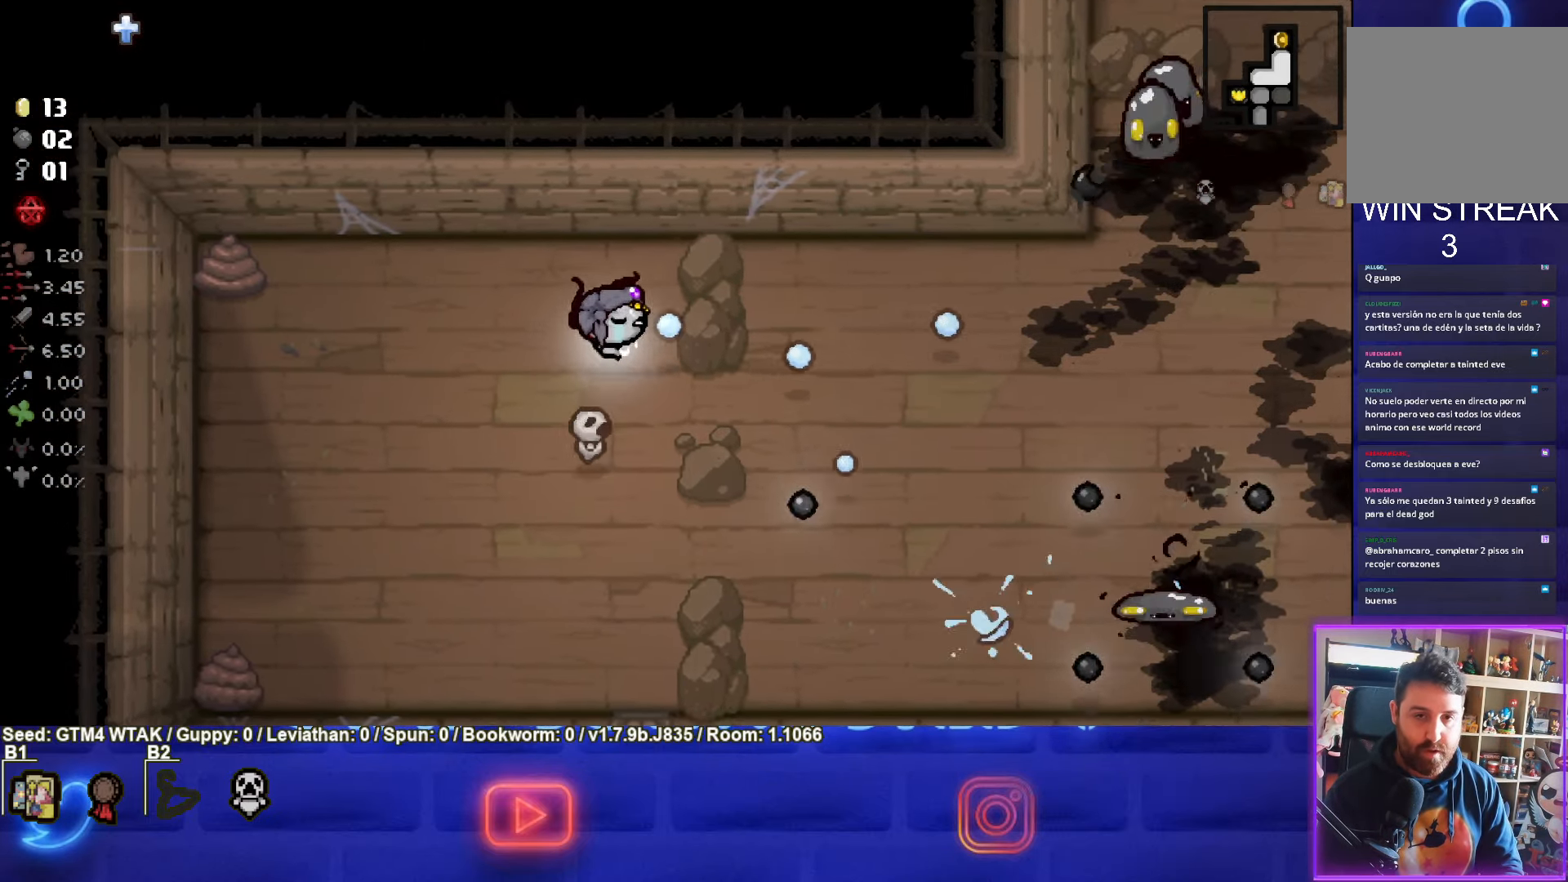
{"buttons": ["CIRCLE"], "left_stick": "down", "events": [[66, "left_stick", "right"], [216, "left_stick", "down"], [233, "CIRCLE", "up"], [333, "CIRCLE", "down"]]}
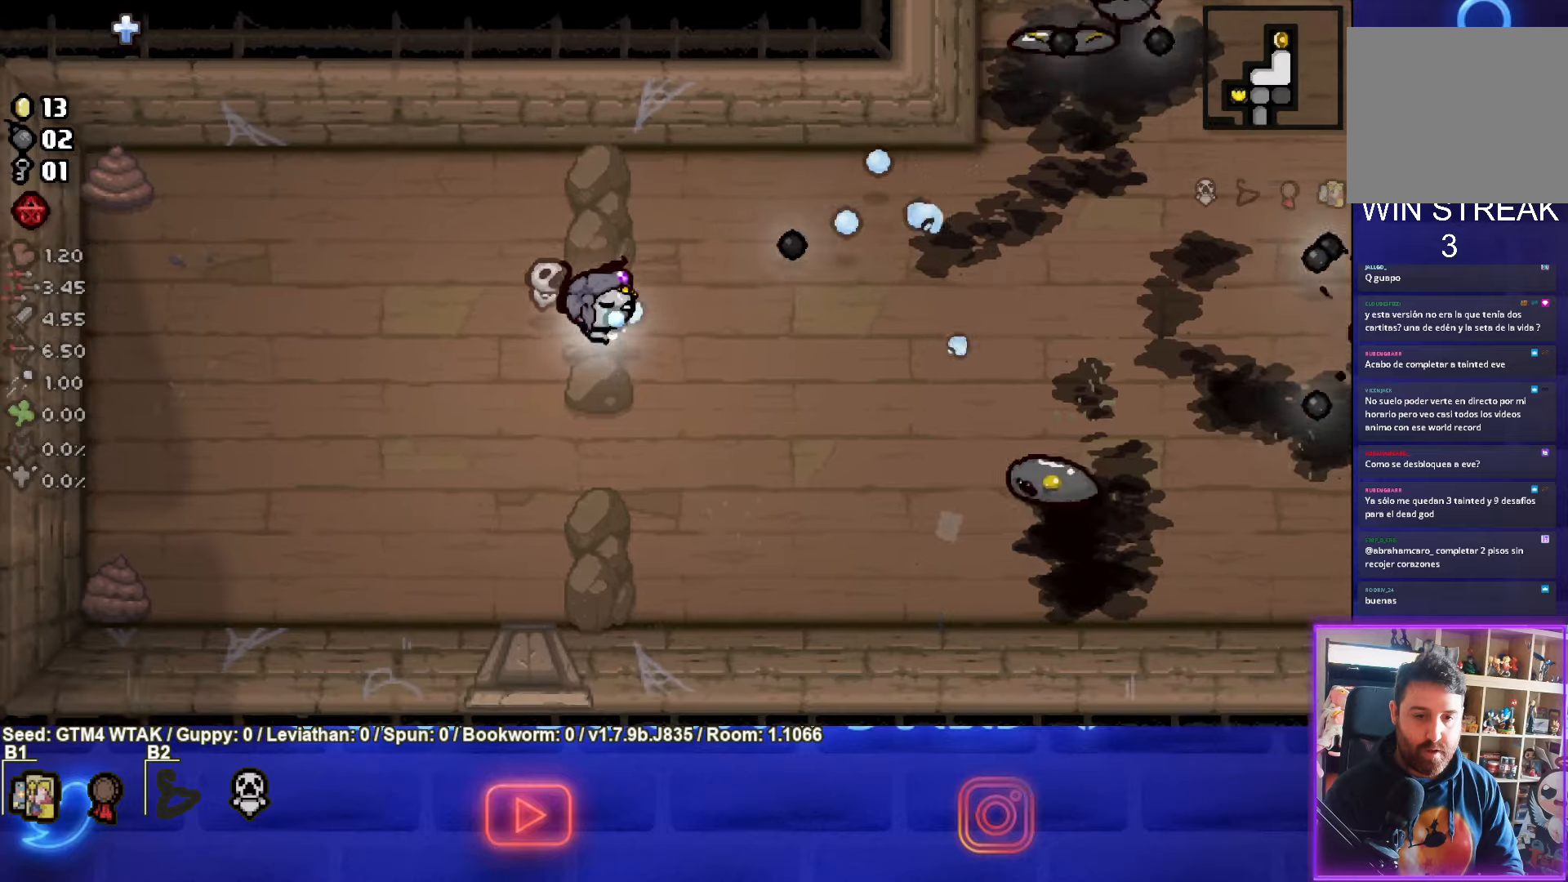
{"buttons": [], "left_stick": "center", "events": [[17, "left_stick", "down-right"], [133, "CIRCLE", "up"], [233, "CIRCLE", "down"], [400, "left_stick", "center"], [450, "CIRCLE", "up"]]}
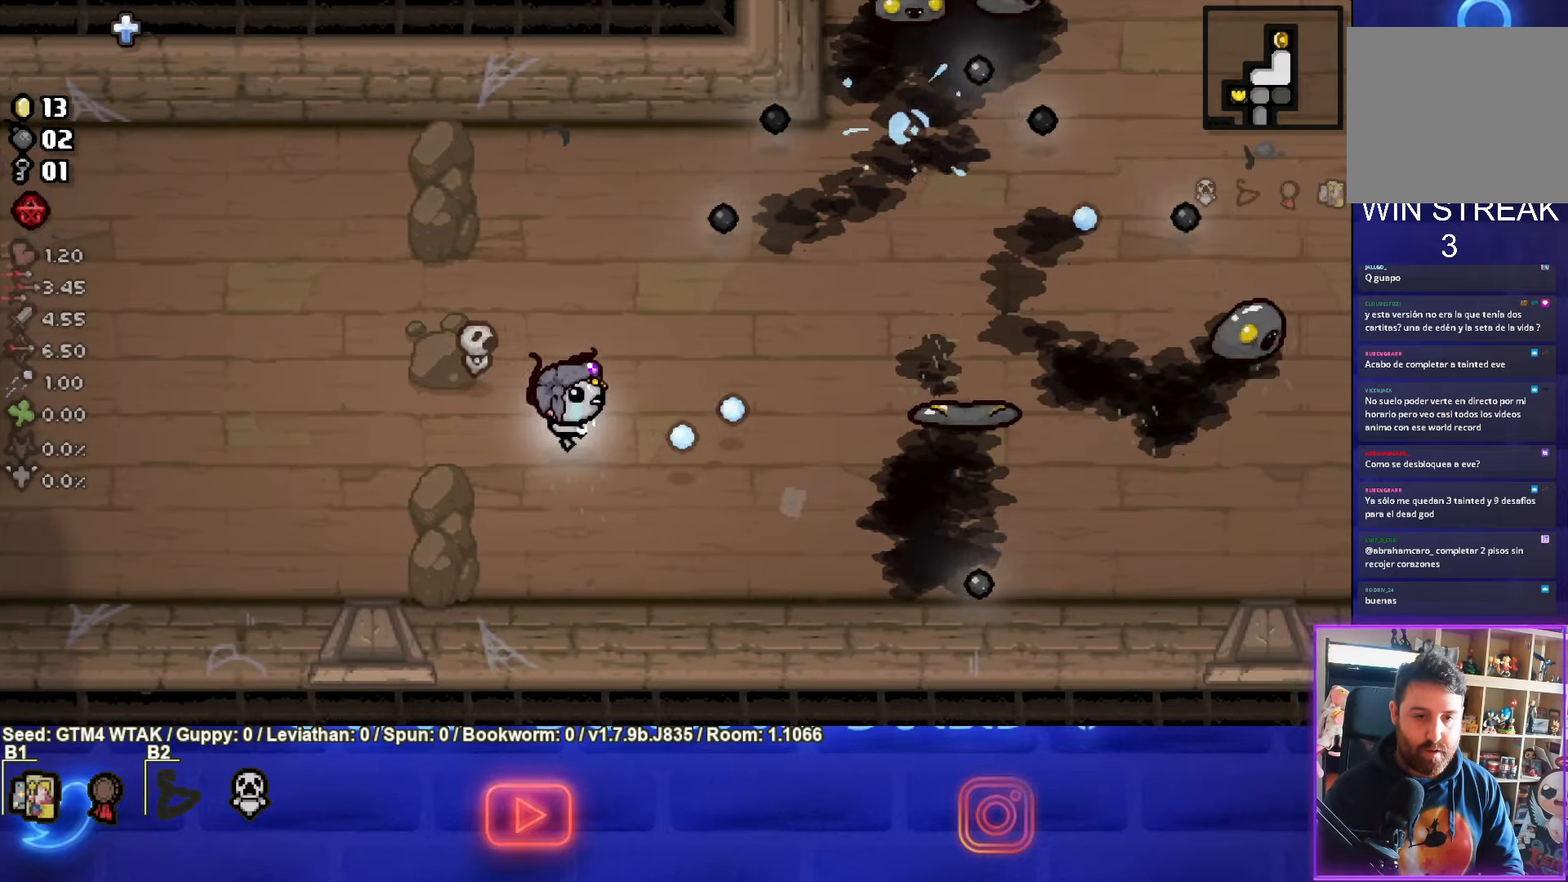
{"buttons": ["CIRCLE"], "left_stick": "left", "events": [[17, "CIRCLE", "down"], [33, "left_stick", "left"], [367, "CIRCLE", "up"], [450, "CIRCLE", "down"]]}
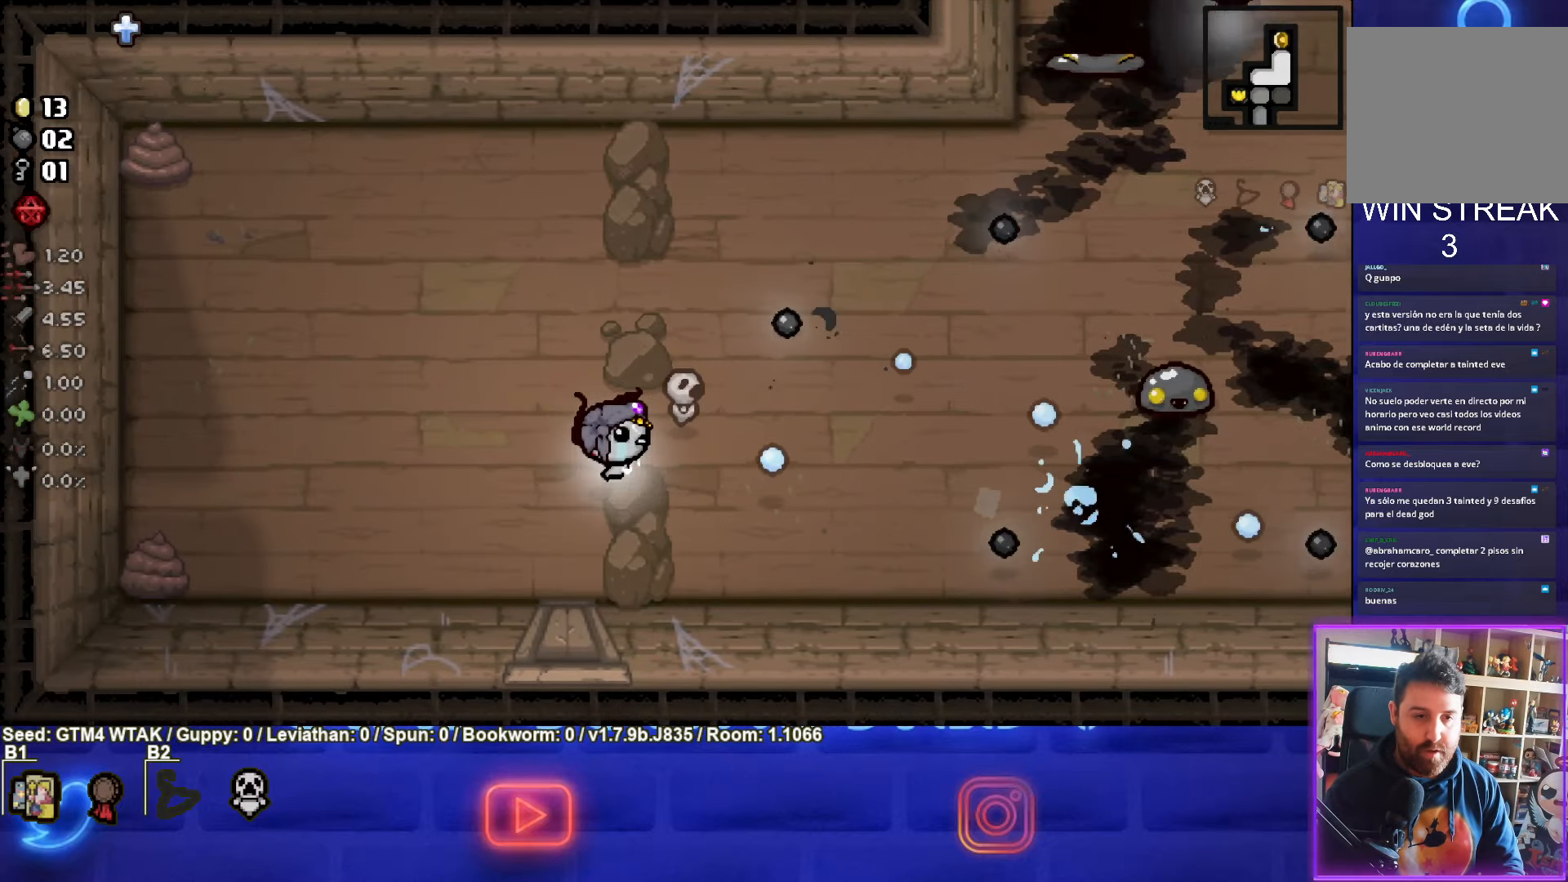
{"buttons": [], "left_stick": "up-right", "events": [[117, "left_stick", "up-right"], [133, "CIRCLE", "up"], [200, "CIRCLE", "down"], [450, "CIRCLE", "up"]]}